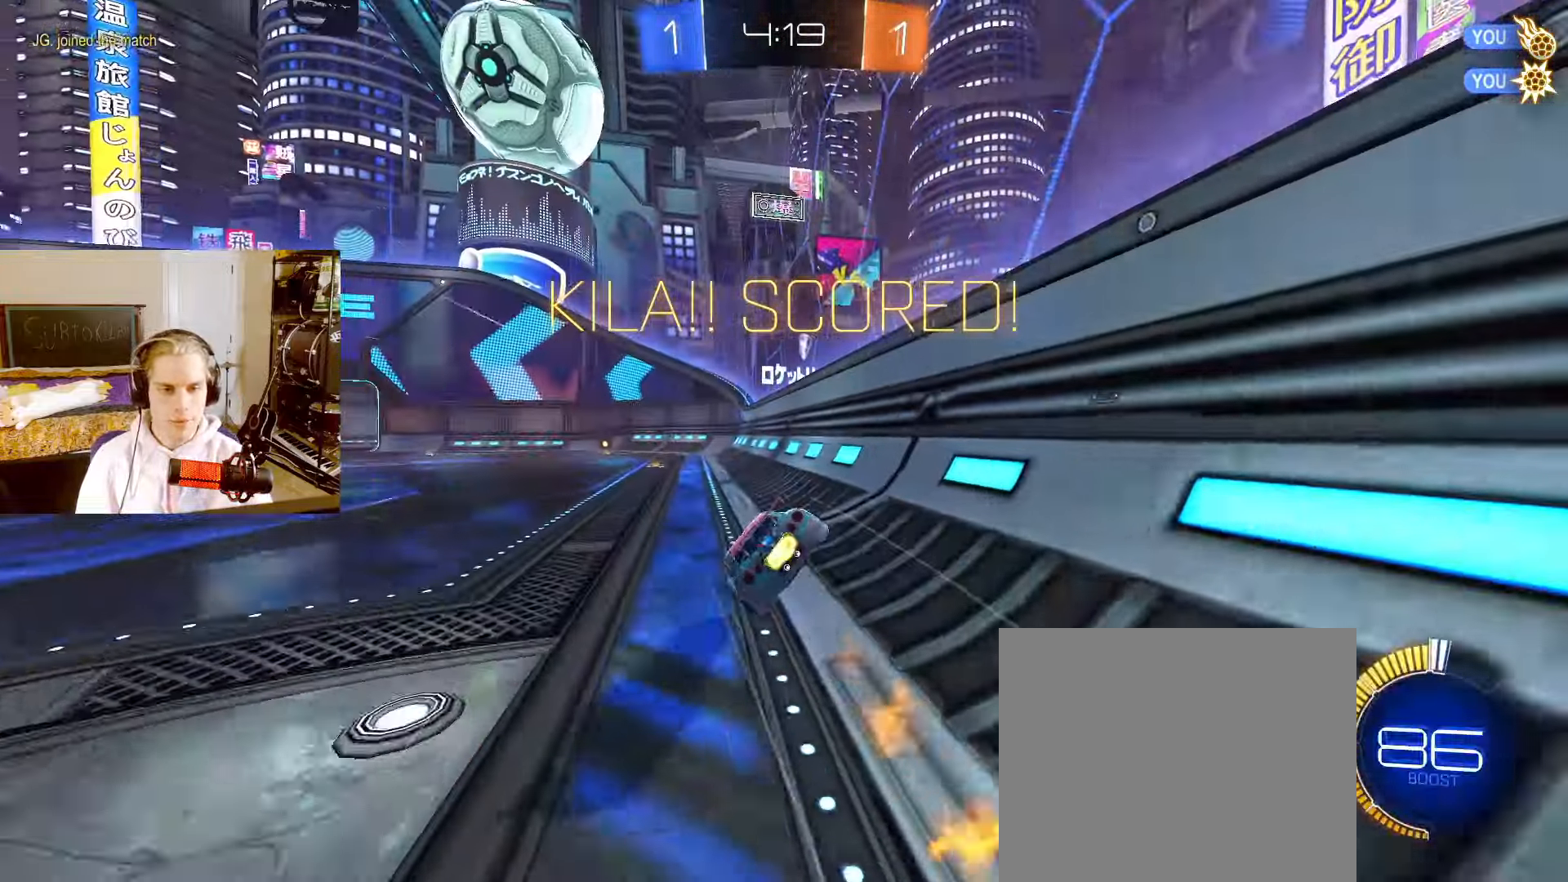
Gameplay with a controller (PlayStation layout); each line is a JSON object with the inputs held at the frame after it (dt_ms = milliseconds from this image to that frame). "events" lists button and stick changes between this image and that frame as [ms after this image, input, new state], when the widget could be followed in between.
{"dt_ms": 500, "buttons": ["CROSS", "CIRCLE"], "left_stick": "down-left", "right_stick": "center", "events": [[50, "R2", "up"], [83, "CROSS", "down"], [167, "CROSS", "up"], [183, "left_stick", "down-left"], [233, "L2", "up"], [250, "CROSS", "down"], [333, "CROSS", "up"], [400, "CROSS", "down"]]}
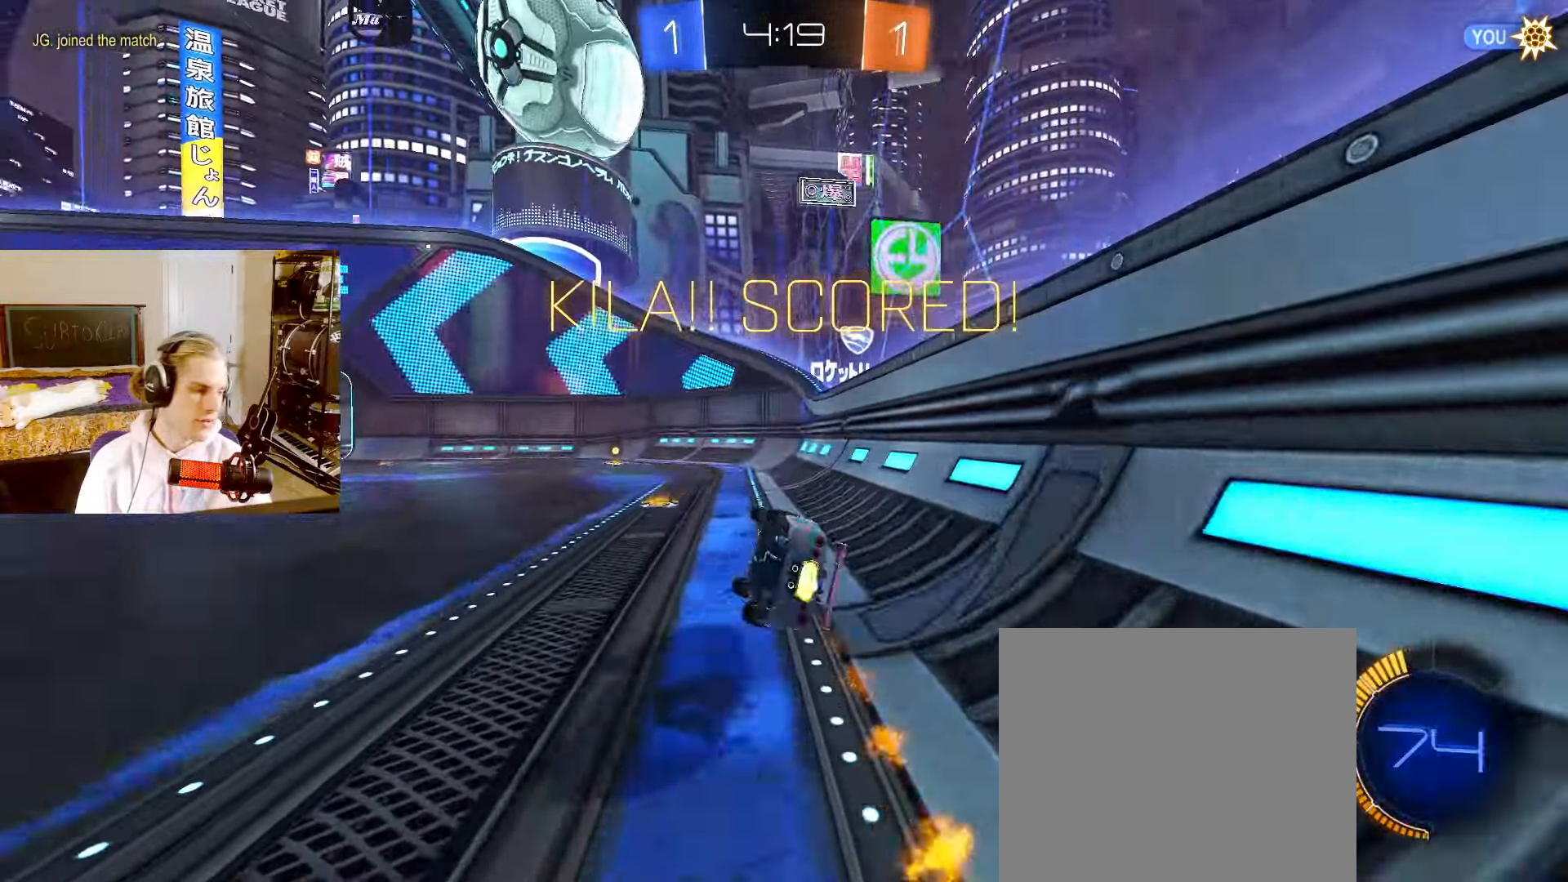
{"dt_ms": 500, "buttons": ["L2"], "left_stick": "center", "right_stick": "center"}
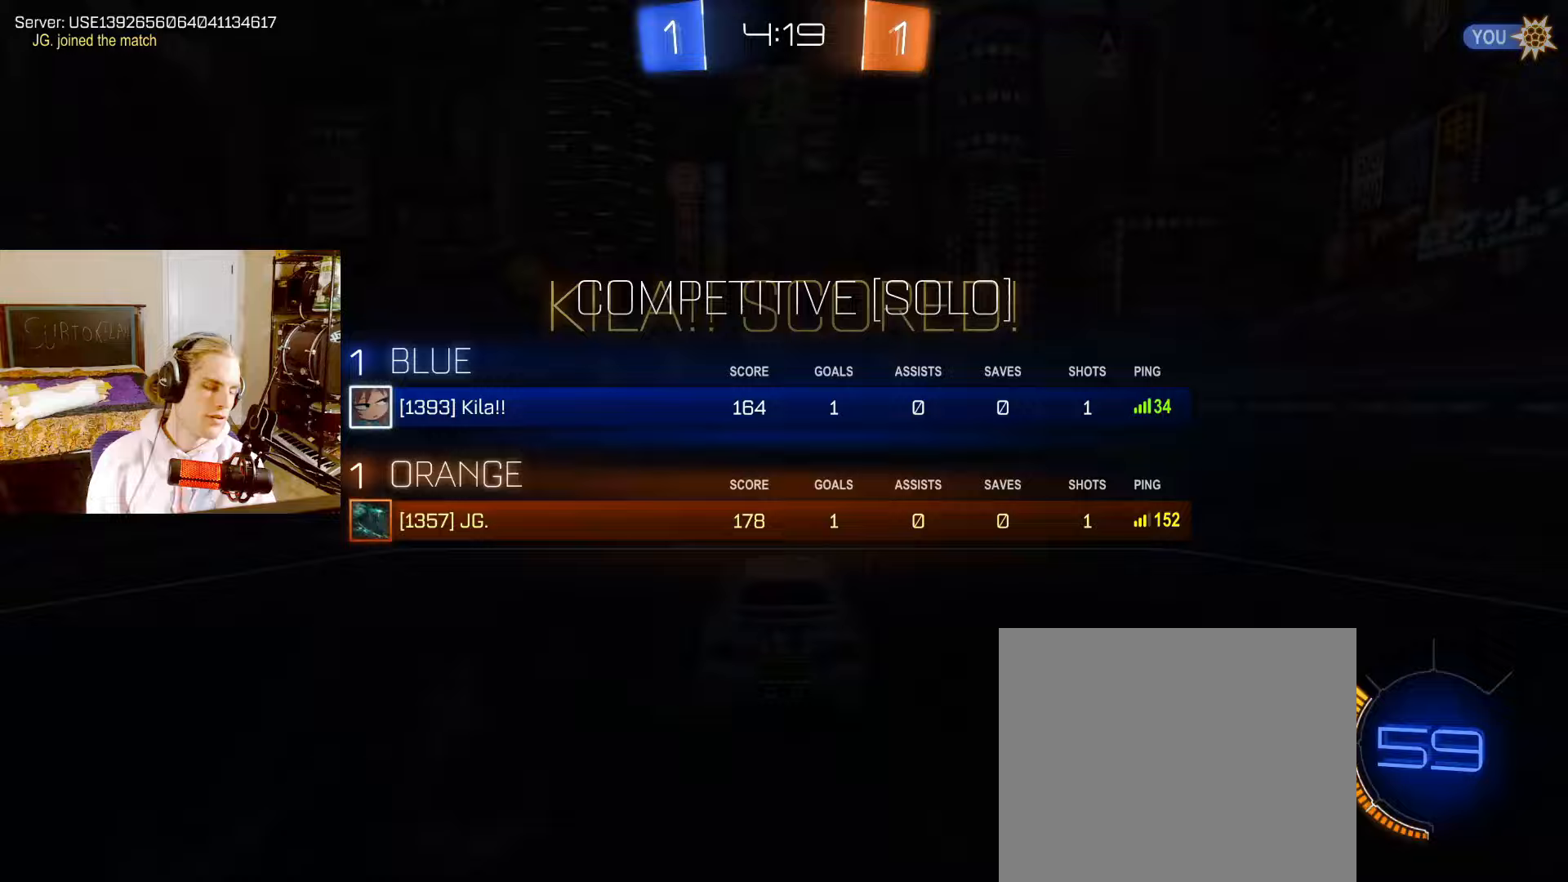
{"dt_ms": 500, "buttons": ["L2"], "left_stick": "center", "right_stick": "center"}
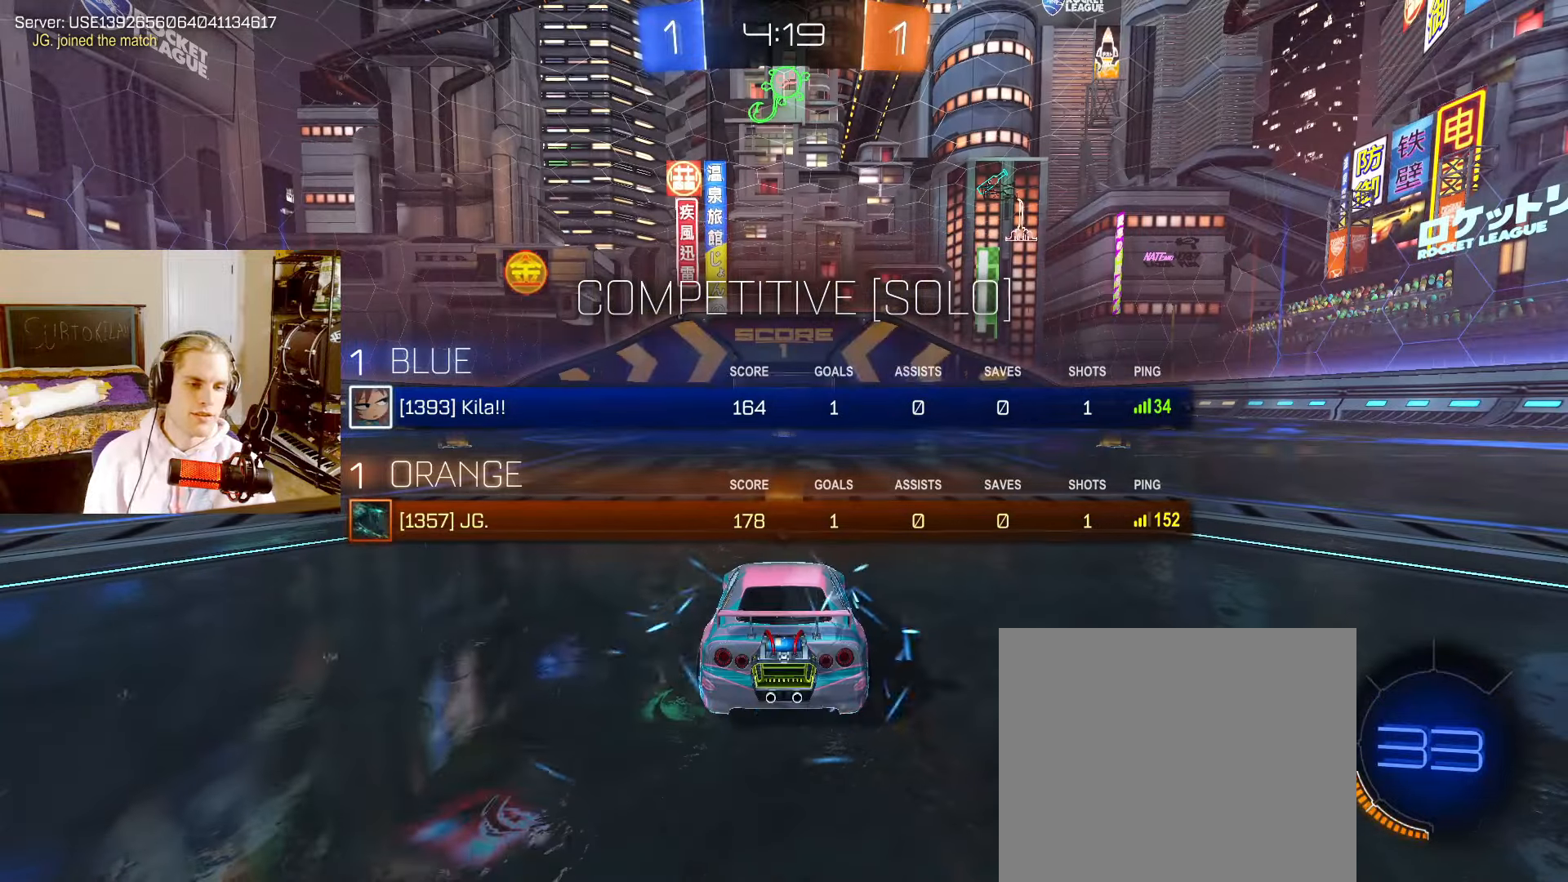
{"dt_ms": 1000, "buttons": ["L2"], "left_stick": "center", "right_stick": "center"}
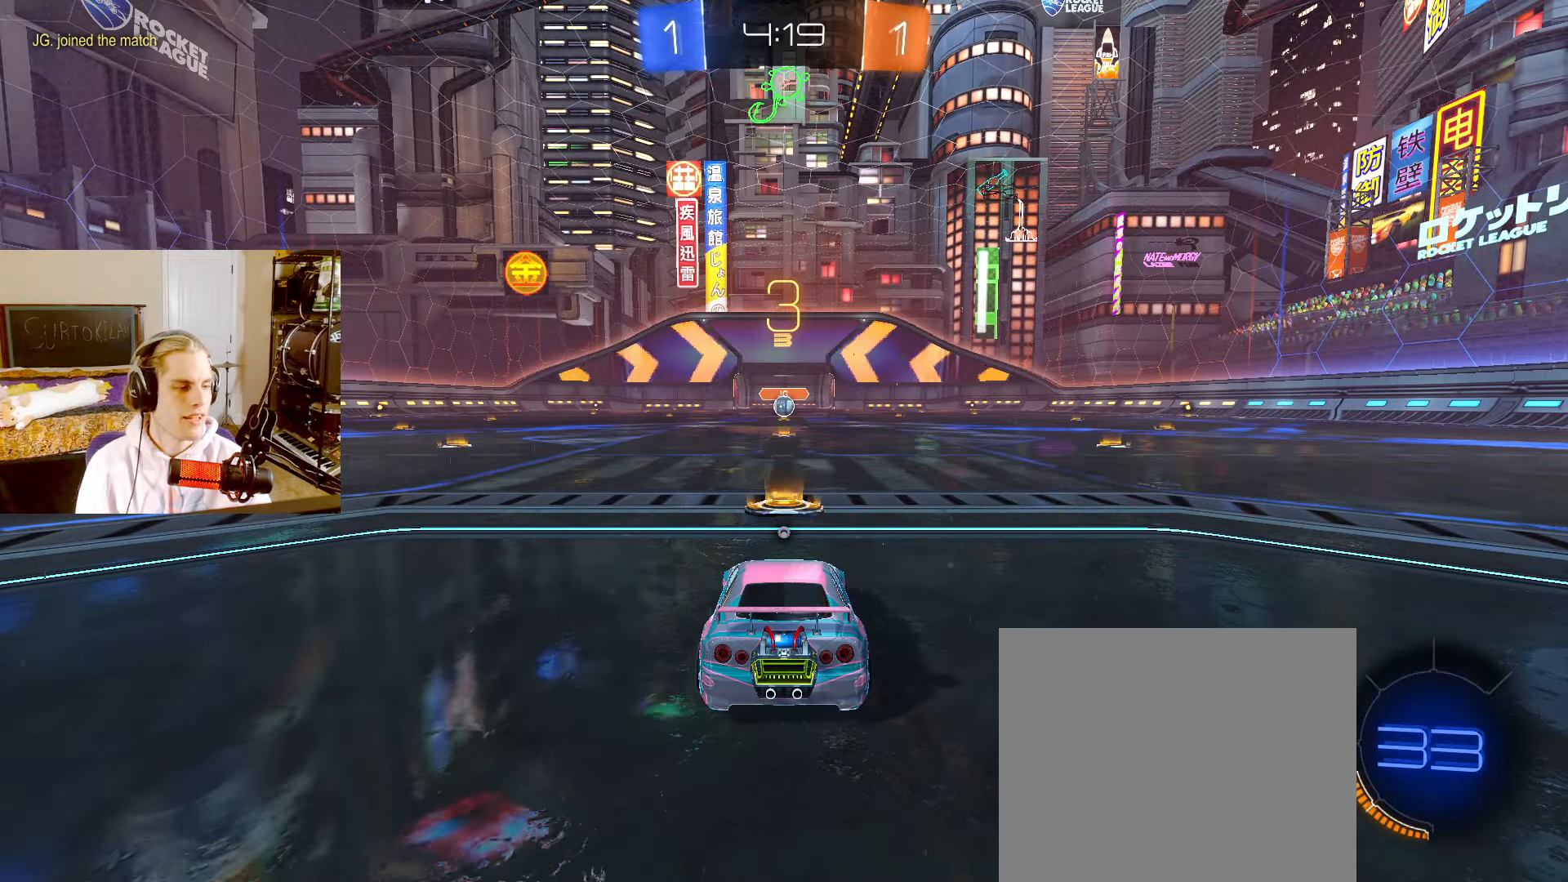
{"dt_ms": 1000, "buttons": ["L2"], "left_stick": "center", "right_stick": "center"}
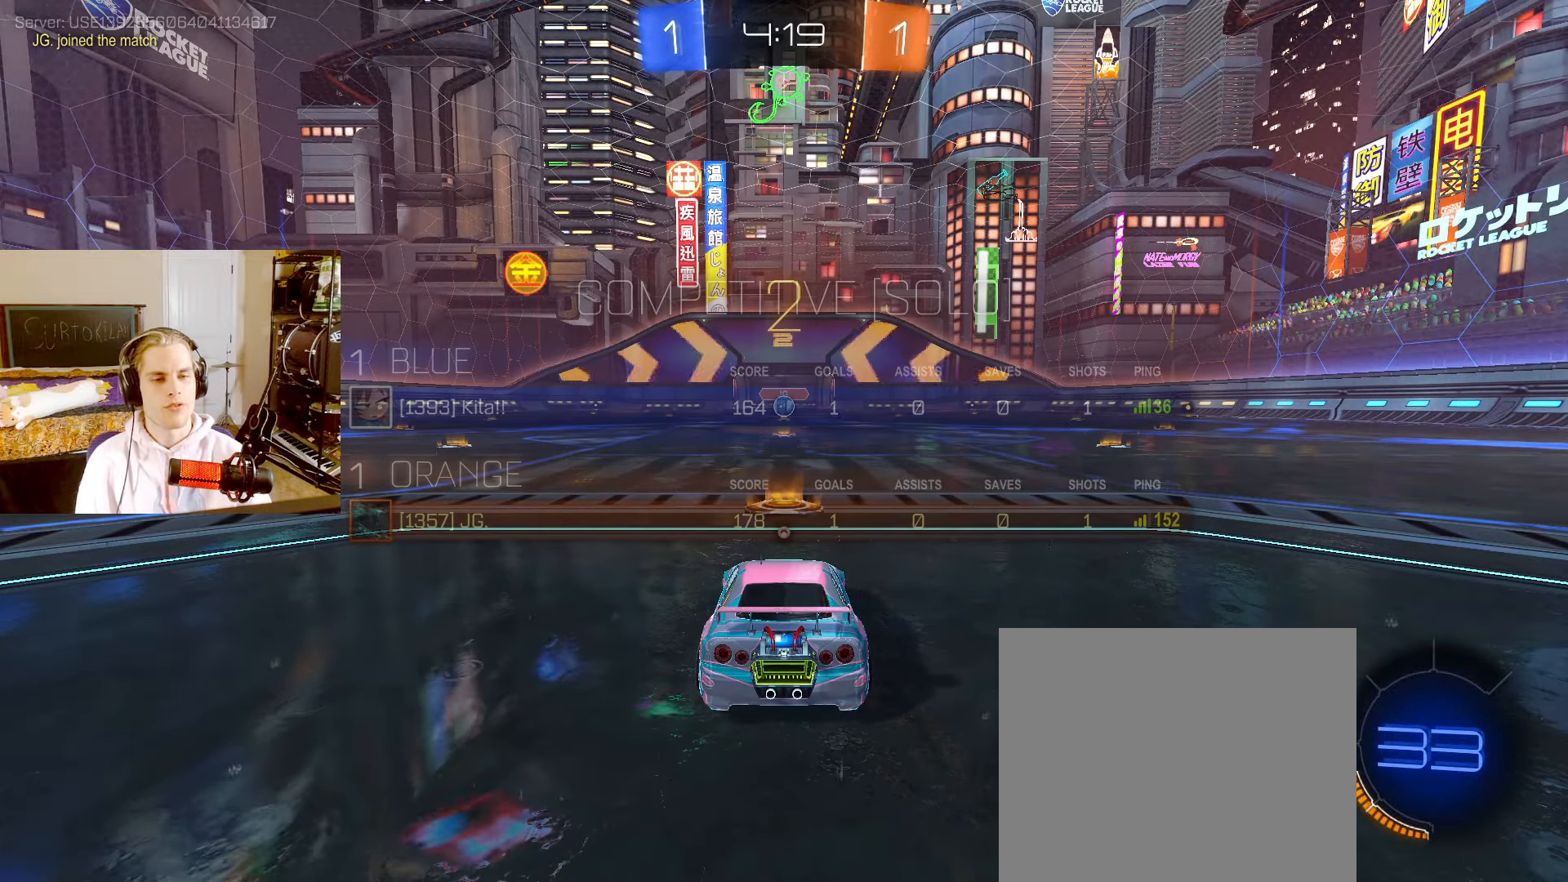
{"dt_ms": 500, "buttons": ["CIRCLE", "L2", "R2"], "left_stick": "center", "right_stick": "center", "events": [[17, "R2", "down"], [83, "CIRCLE", "down"]]}
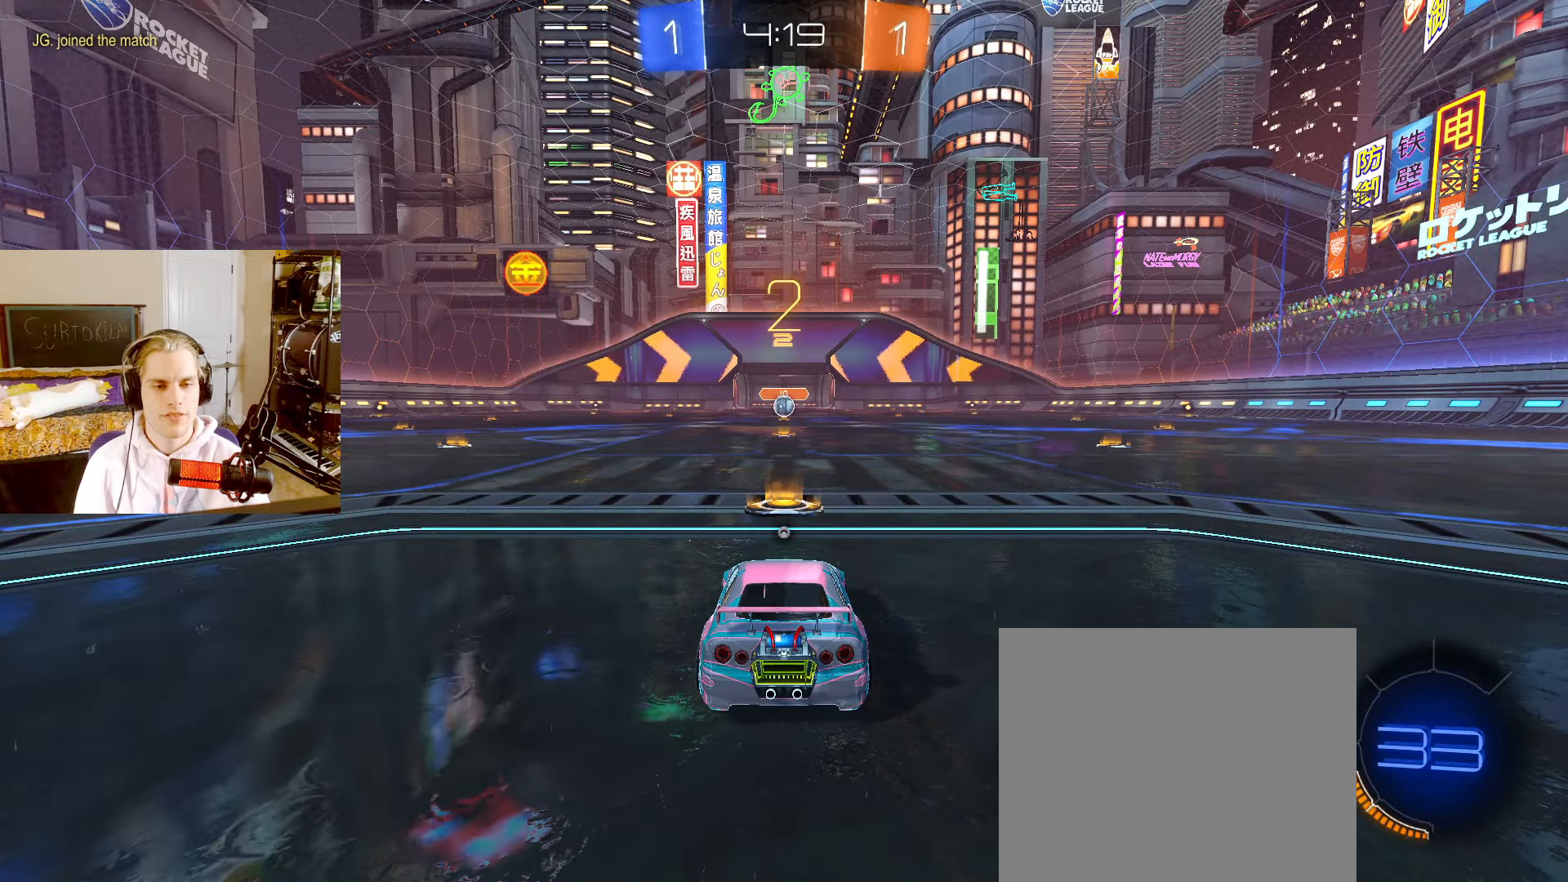
{"dt_ms": 500, "buttons": ["CIRCLE", "L2", "R2"], "left_stick": "center", "right_stick": "center", "events": []}
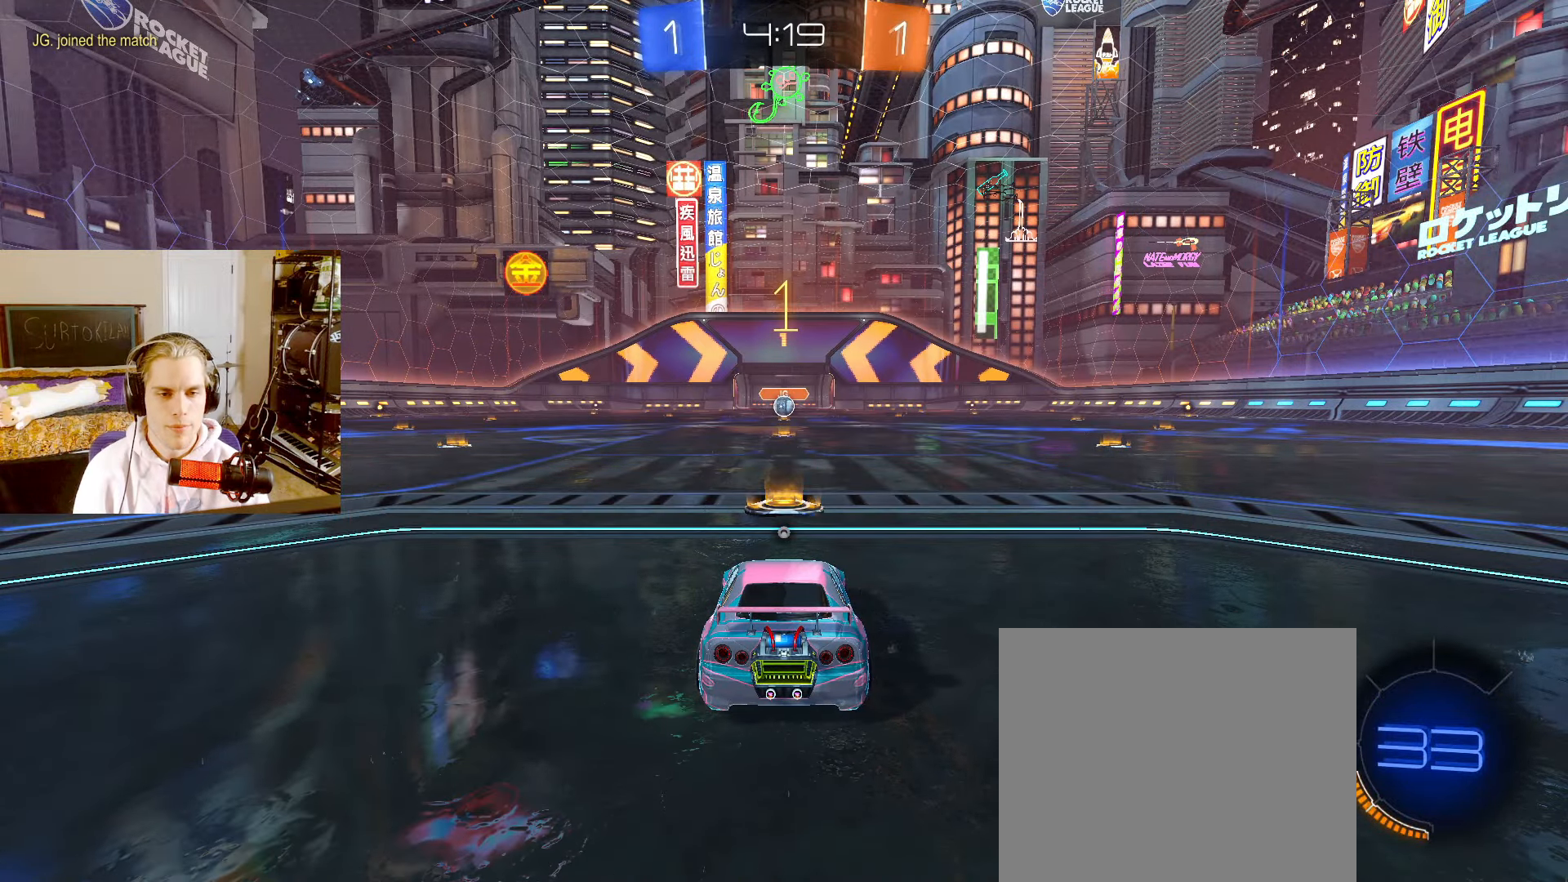
{"dt_ms": 500, "buttons": ["CIRCLE", "L2", "R2"], "left_stick": "center", "right_stick": "center", "events": [[250, "left_stick", "up-right"], [367, "left_stick", "center"]]}
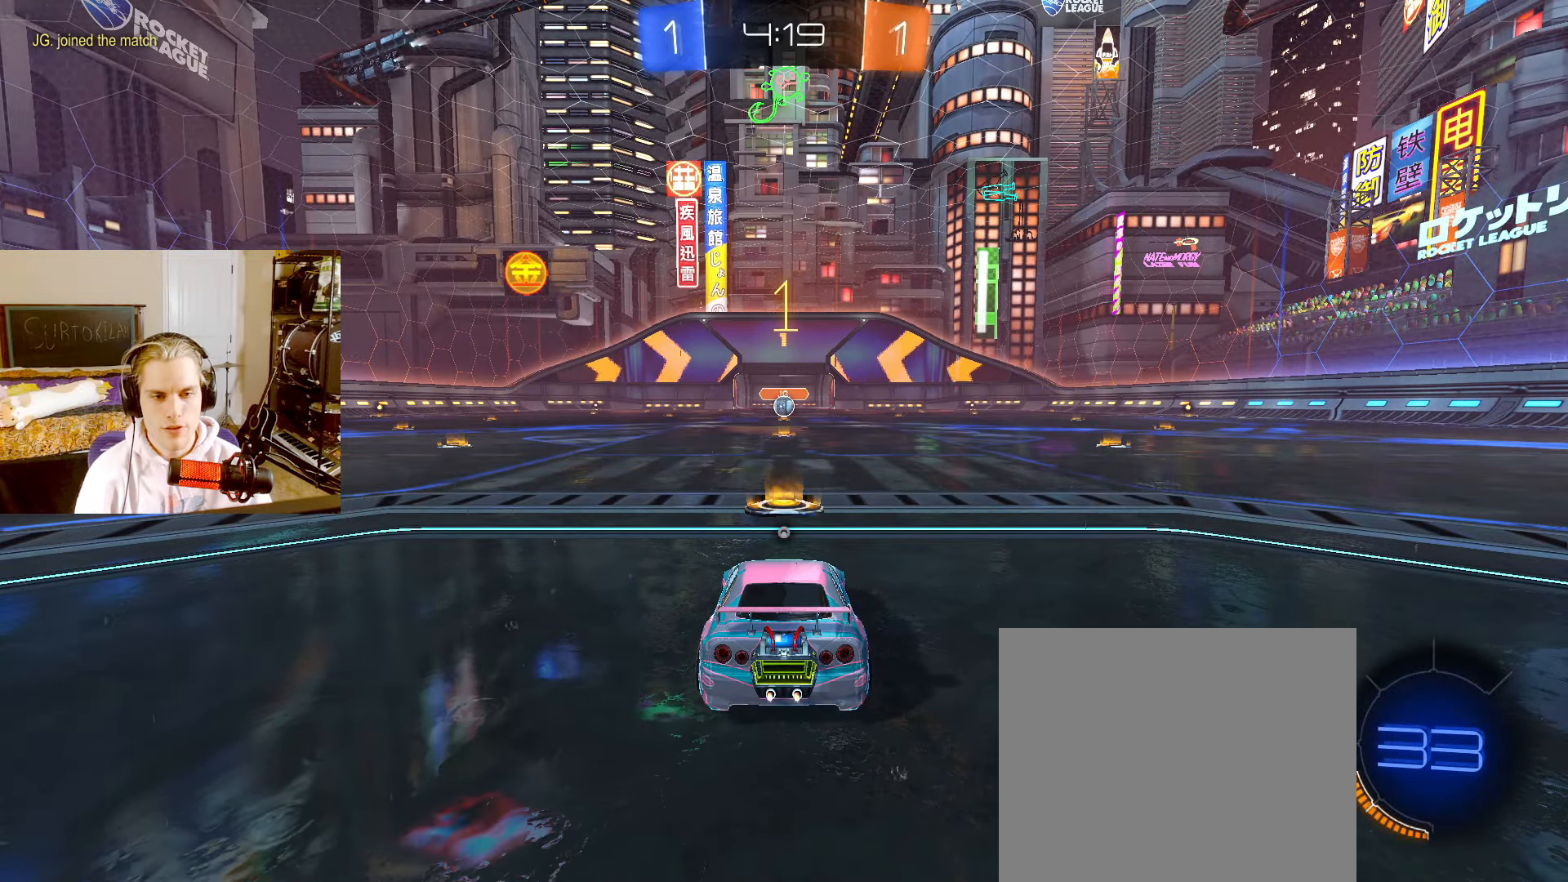
{"dt_ms": 500, "buttons": ["CIRCLE", "R2"], "left_stick": "down", "right_stick": "center", "events": [[183, "left_stick", "right"], [217, "CROSS", "down"], [267, "CROSS", "up"], [267, "L2", "up"], [283, "left_stick", "up-left"], [333, "CROSS", "down"], [333, "TRIANGLE", "down"], [367, "left_stick", "down"], [400, "CROSS", "up"], [433, "TRIANGLE", "up"]]}
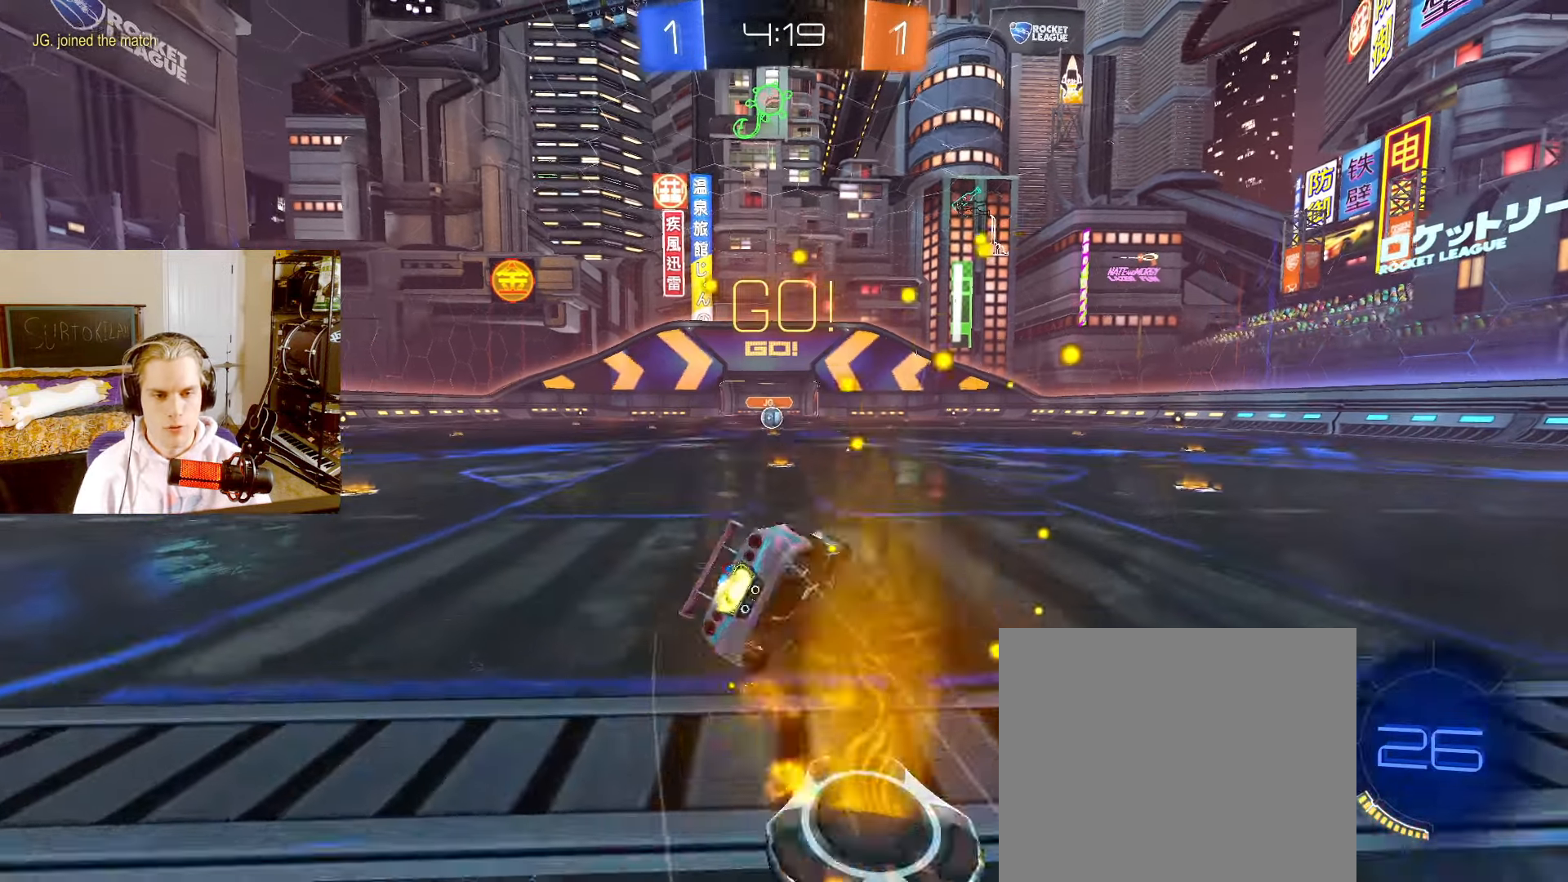
{"dt_ms": 500, "buttons": ["CIRCLE", "R2"], "left_stick": "down-left", "right_stick": "center", "events": [[167, "left_stick", "down-left"]]}
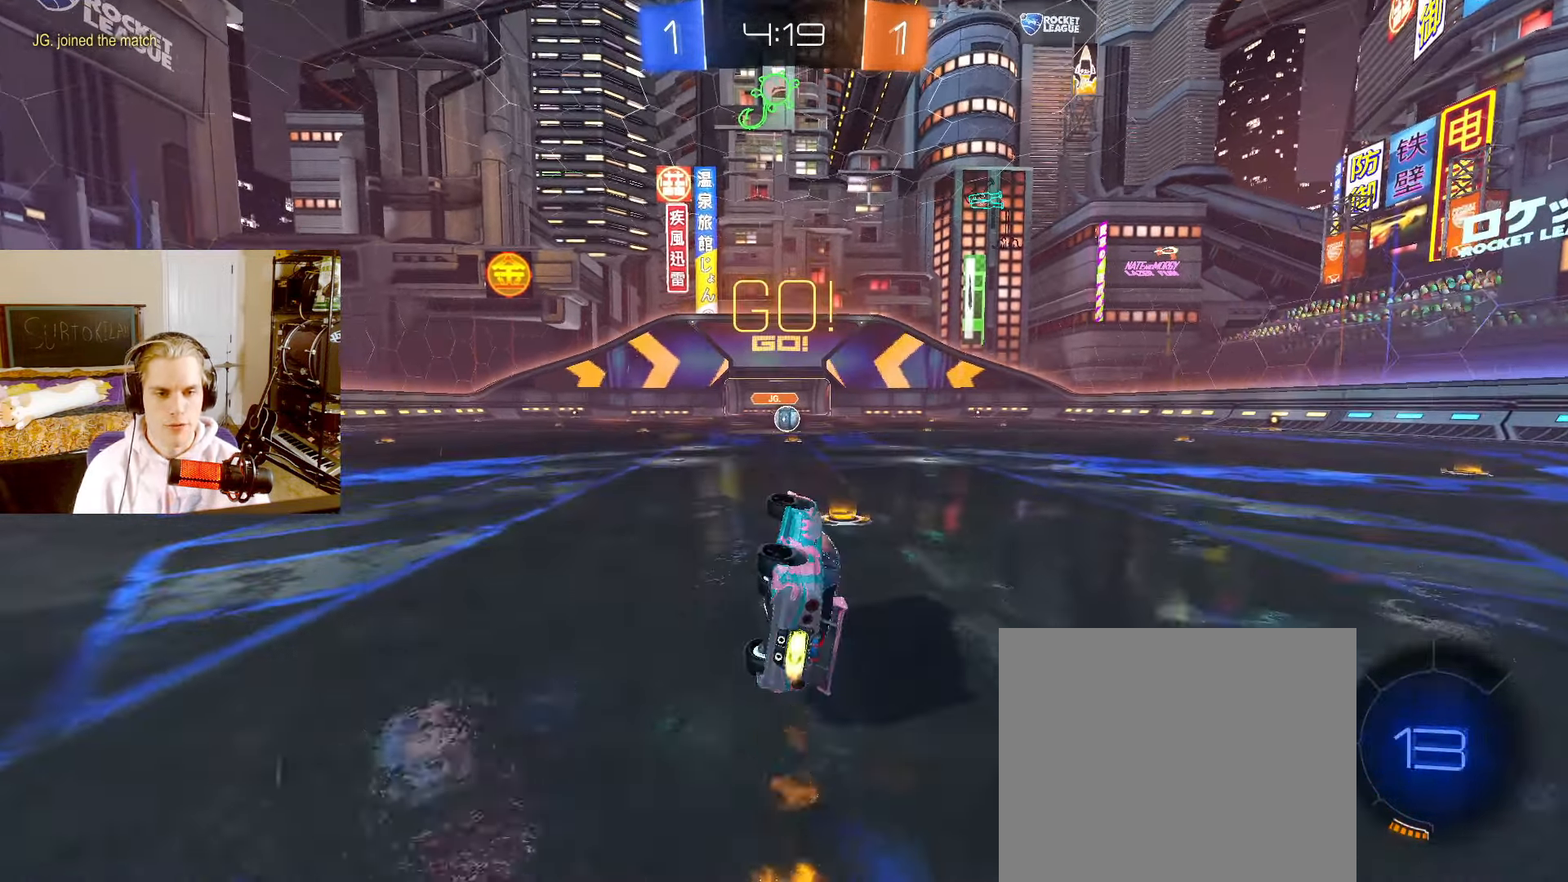
{"dt_ms": 500, "buttons": ["L2", "R2"], "left_stick": "center", "right_stick": "center", "events": [[250, "left_stick", "center"], [267, "L2", "down"], [317, "left_stick", "right"], [333, "CIRCLE", "up"], [500, "left_stick", "center"]]}
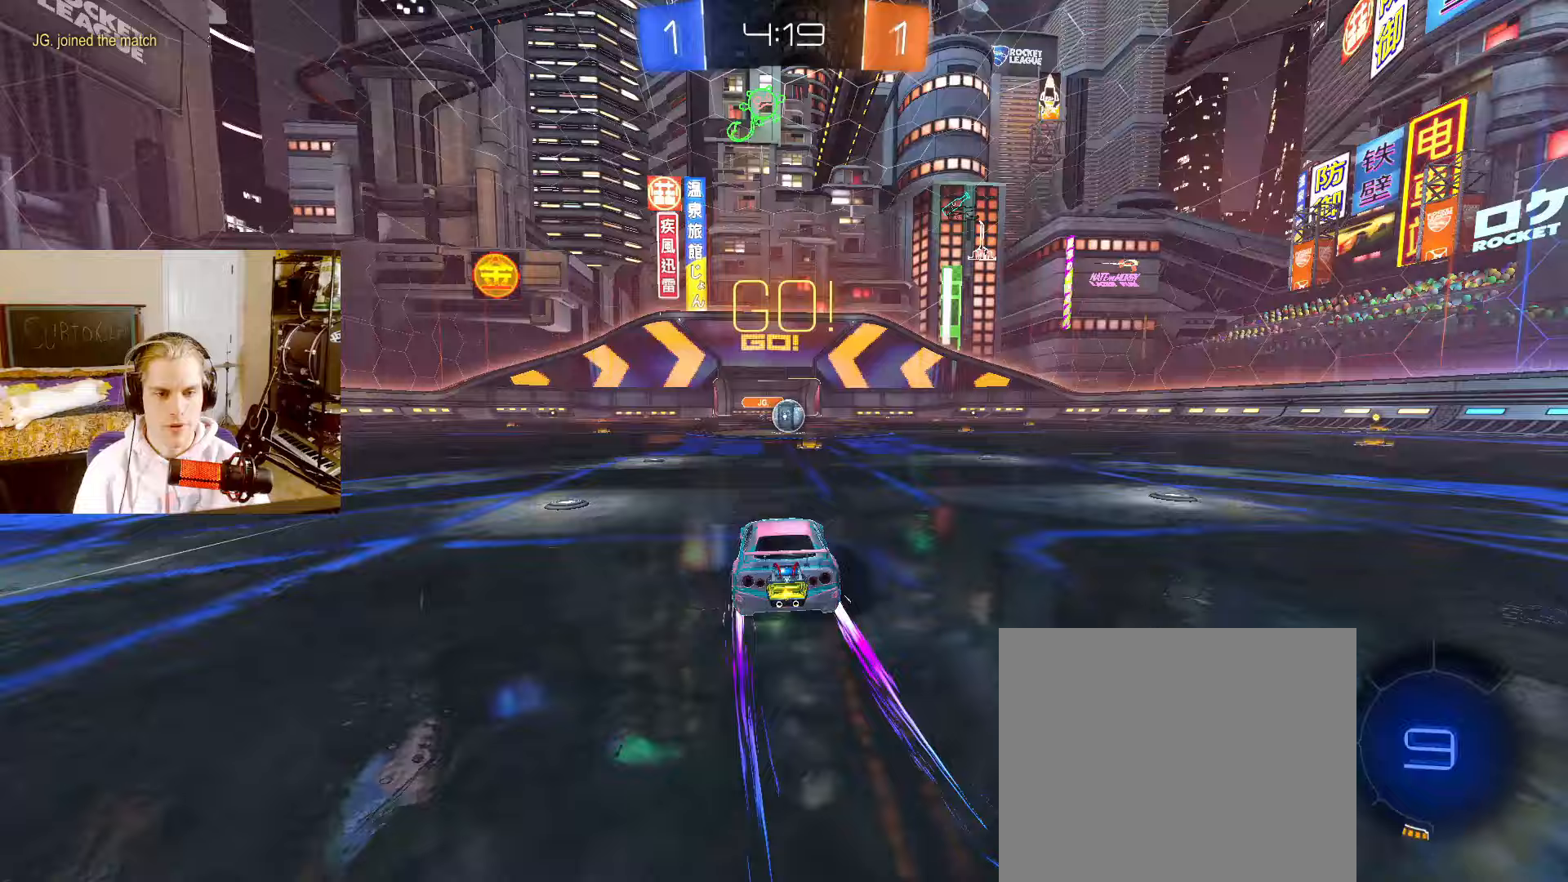
{"dt_ms": 500, "buttons": ["L2", "R2"], "left_stick": "center", "right_stick": "center", "events": []}
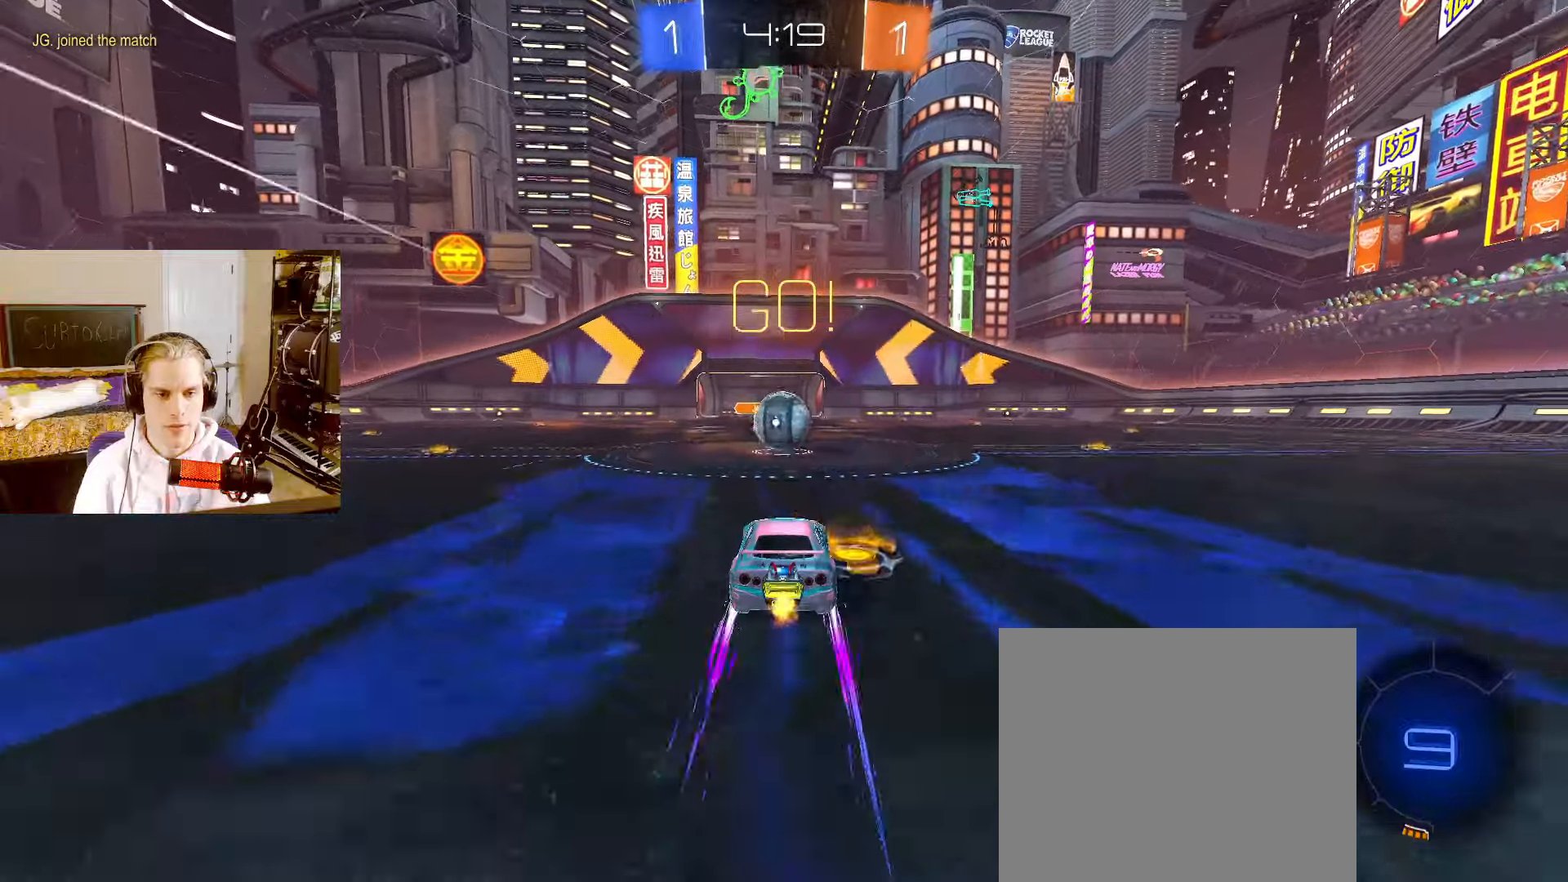
{"dt_ms": 500, "buttons": ["L2"], "left_stick": "center", "right_stick": "center", "events": [[17, "CROSS", "down"], [67, "CROSS", "up"], [67, "R2", "up"], [67, "left_stick", "up"], [183, "left_stick", "center"]]}
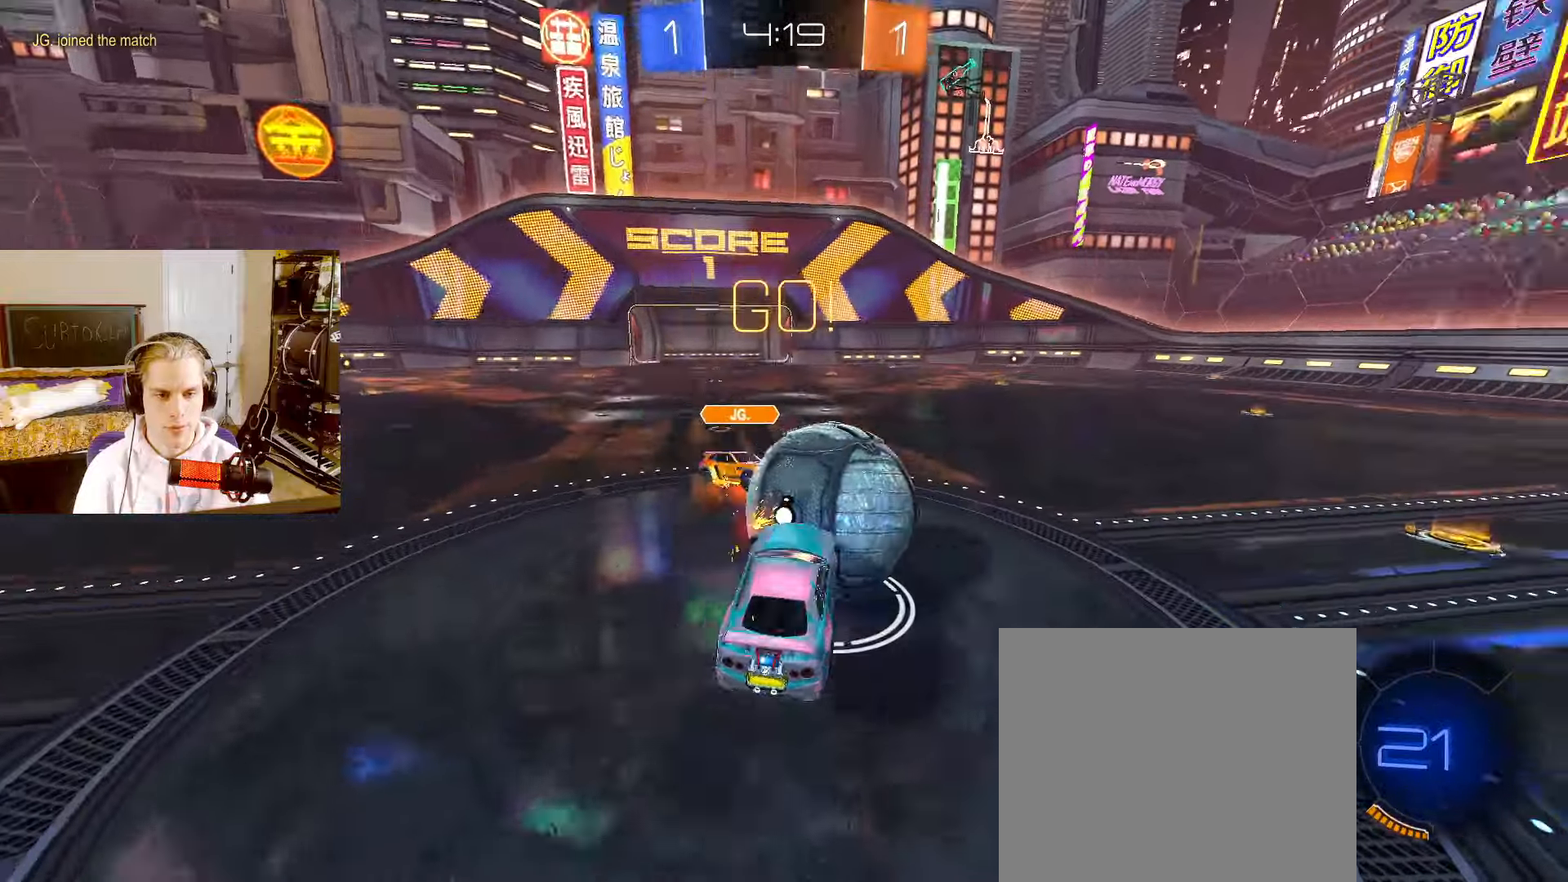
{"dt_ms": 500, "buttons": ["L2", "R2"], "left_stick": "up", "right_stick": "center", "events": [[117, "L2", "up"], [133, "left_stick", "up-left"], [317, "left_stick", "center"], [333, "L2", "down"], [400, "left_stick", "up"], [483, "R2", "down"]]}
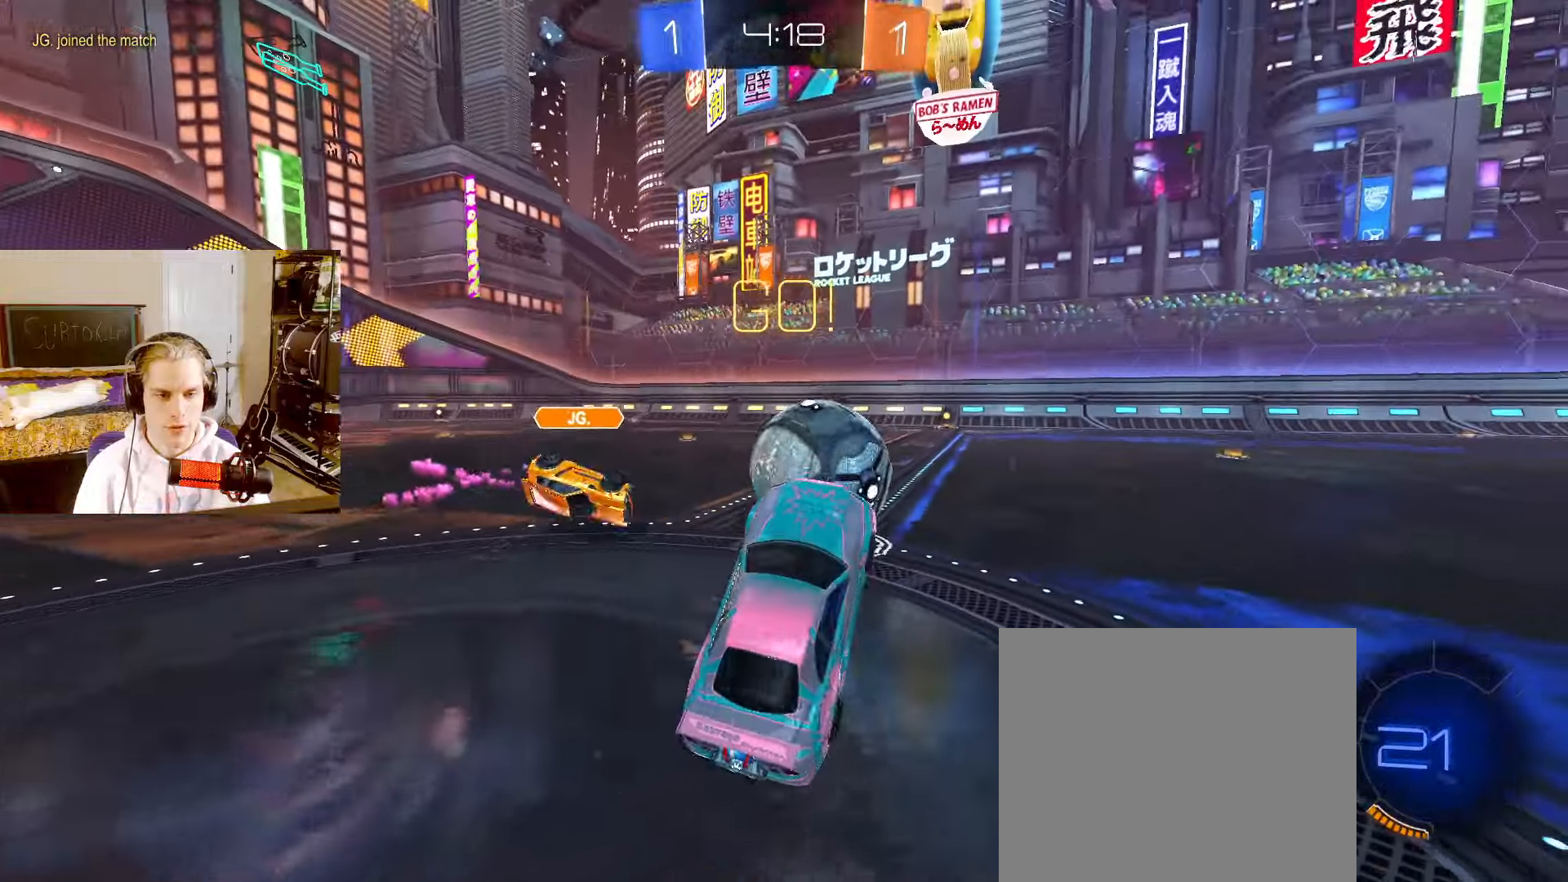
{"dt_ms": 500, "buttons": ["CIRCLE", "L2", "R2"], "left_stick": "center", "right_stick": "center", "events": [[17, "CROSS", "down"], [83, "CIRCLE", "down"], [83, "CROSS", "up"], [117, "left_stick", "down"], [367, "left_stick", "down-right"], [483, "left_stick", "center"]]}
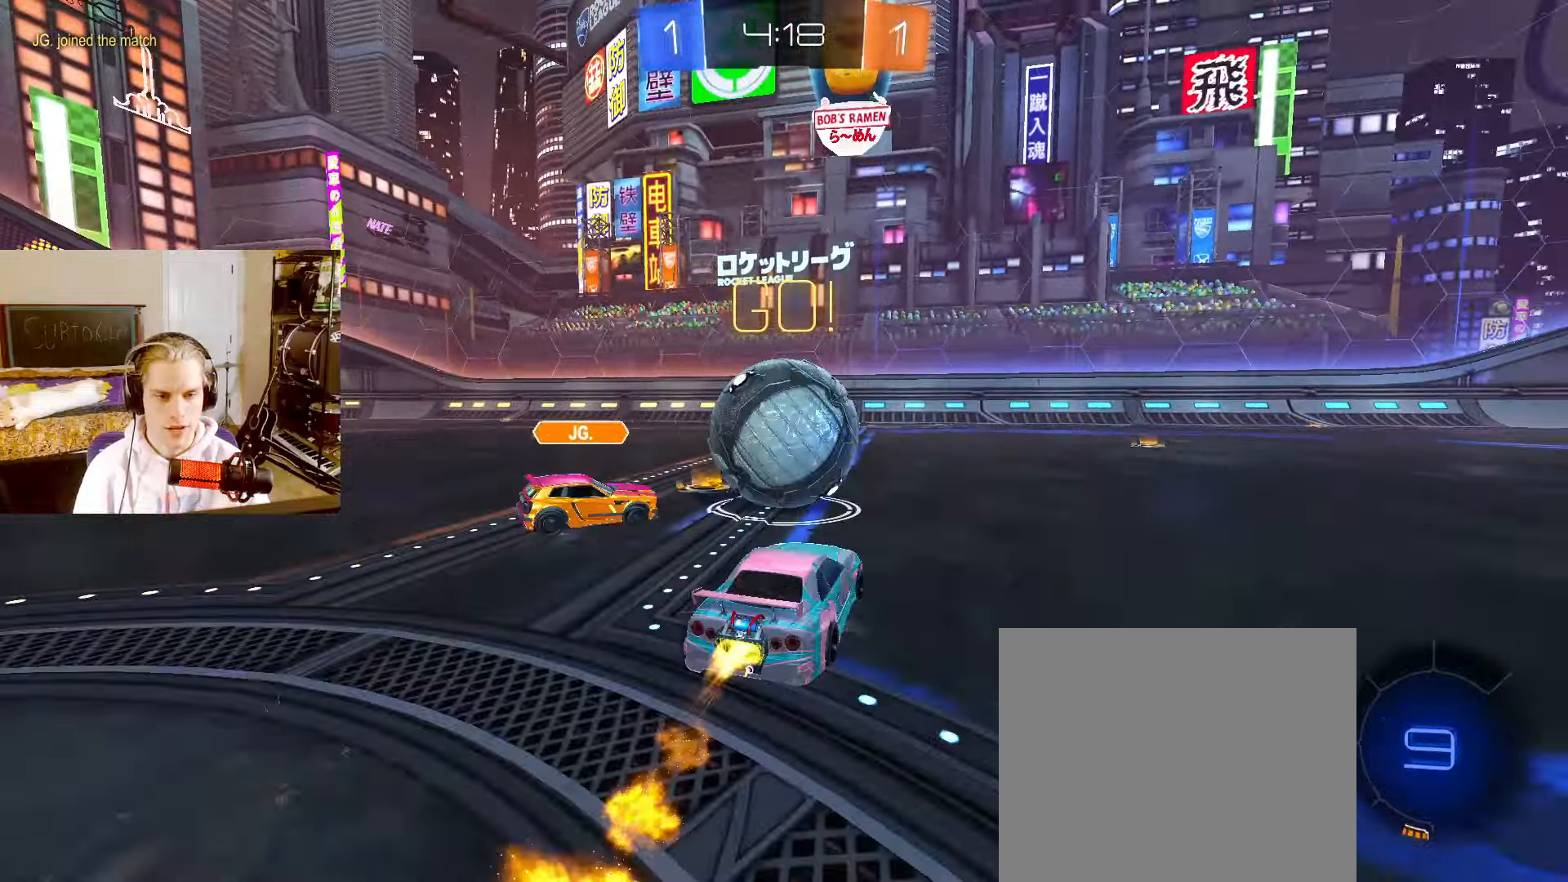
{"dt_ms": 500, "buttons": ["R2"], "left_stick": "down", "right_stick": "center", "events": [[17, "CROSS", "down"], [33, "left_stick", "up-left"], [67, "CROSS", "up"], [67, "L2", "up"], [117, "CROSS", "down"], [150, "left_stick", "down"], [233, "TRIANGLE", "down"], [250, "CROSS", "up"], [367, "TRIANGLE", "up"], [450, "CIRCLE", "up"]]}
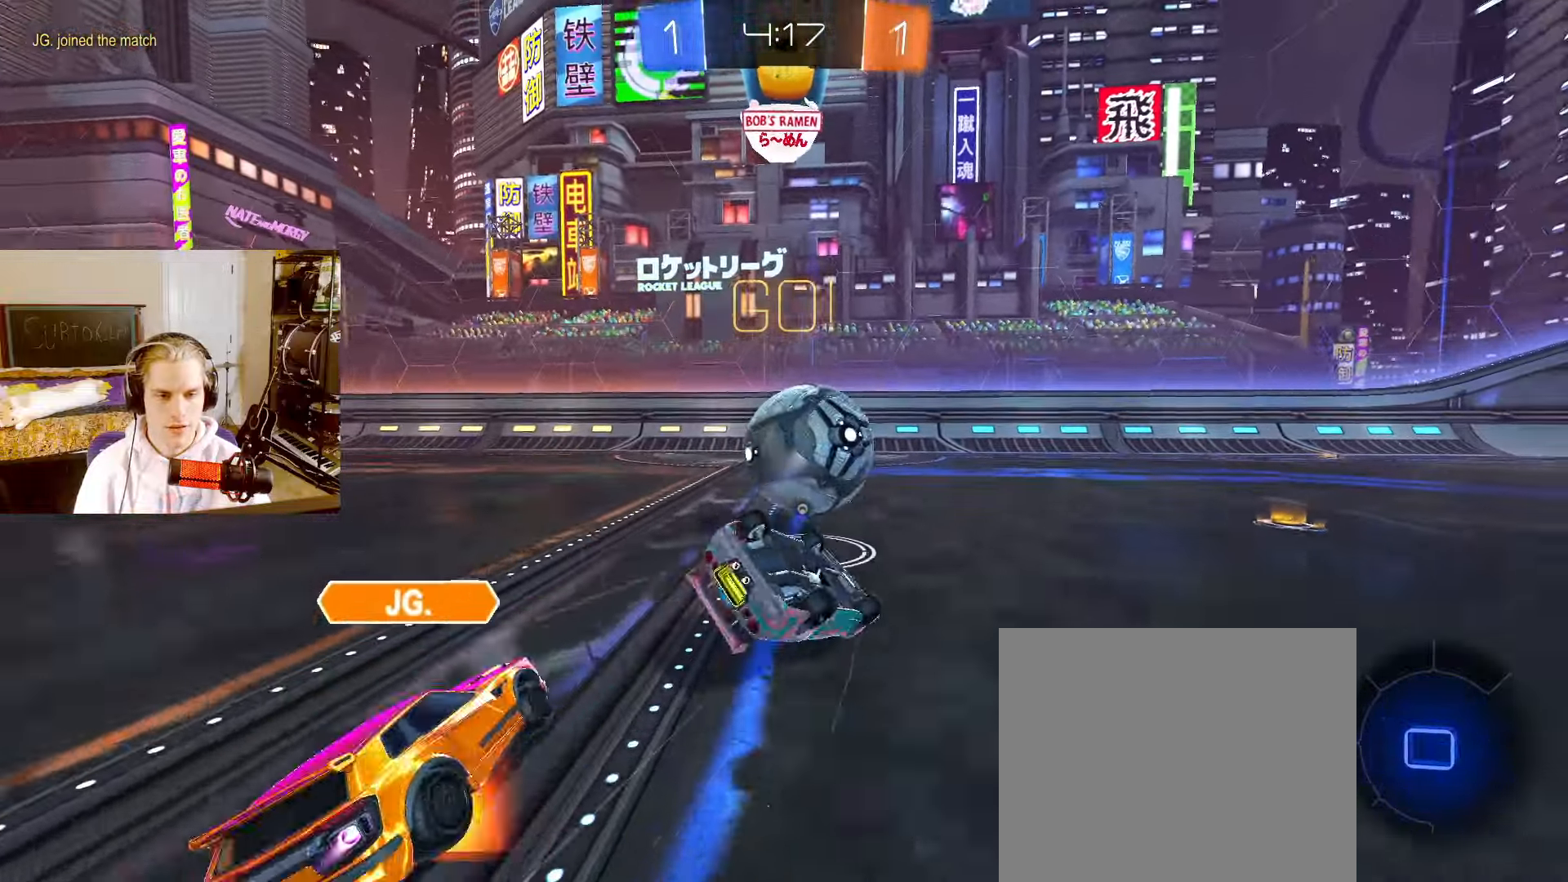
{"dt_ms": 500, "buttons": ["CIRCLE", "L2", "R2"], "left_stick": "center", "right_stick": "center", "events": [[17, "left_stick", "down-left"], [383, "left_stick", "up-left"], [450, "left_stick", "center"], [483, "CIRCLE", "down"], [483, "L2", "down"]]}
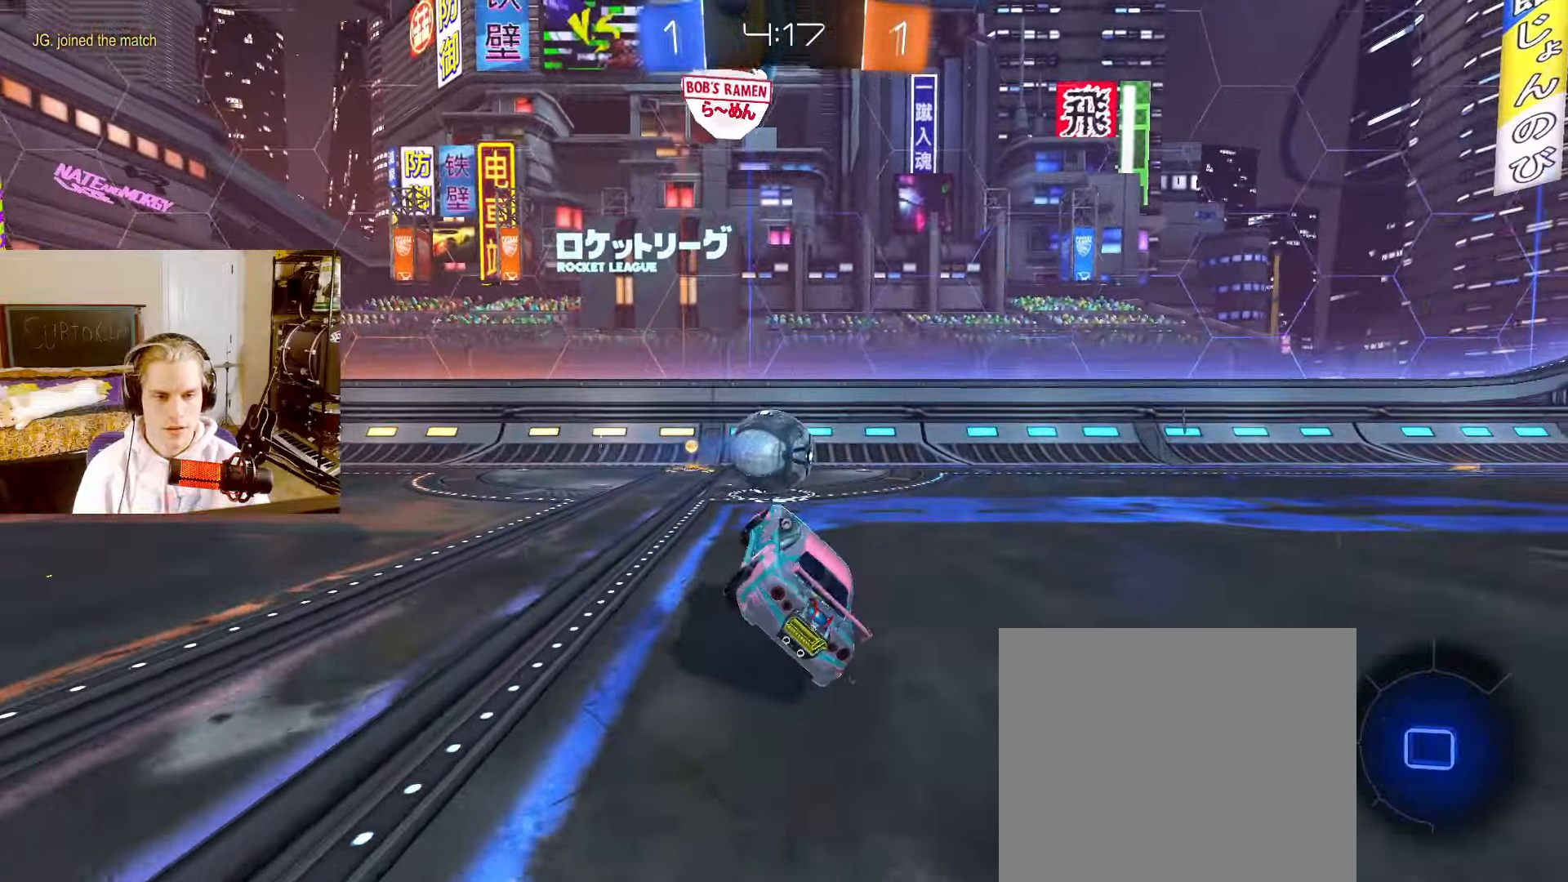
{"dt_ms": 500, "buttons": ["R2"], "left_stick": "left", "right_stick": "center", "events": [[167, "CIRCLE", "up"], [217, "CROSS", "down"], [217, "L2", "up"], [217, "left_stick", "up-left"], [250, "CROSS", "up"], [300, "CROSS", "down"], [317, "R2", "up"], [350, "left_stick", "down"], [383, "R2", "down"], [383, "TRIANGLE", "down"], [400, "CROSS", "up"], [467, "left_stick", "left"], [483, "TRIANGLE", "up"]]}
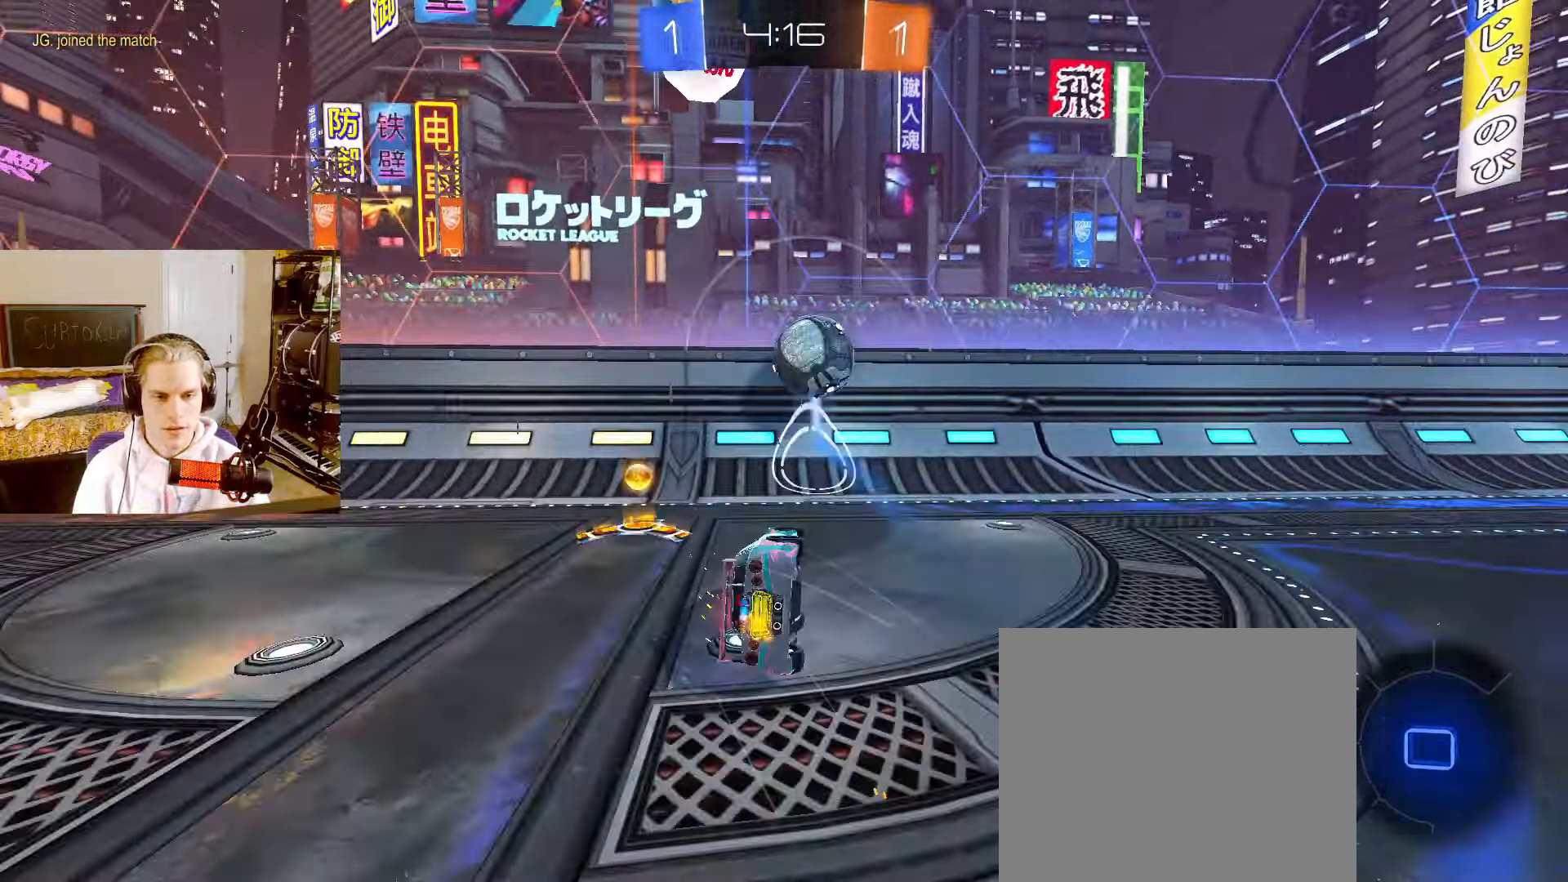
{"dt_ms": 500, "buttons": ["CIRCLE", "R2"], "left_stick": "down-left", "right_stick": "center", "events": [[33, "R2", "up"], [100, "R1", "down"], [150, "R1", "up"], [200, "left_stick", "down-left"], [283, "R2", "down"], [367, "CIRCLE", "down"]]}
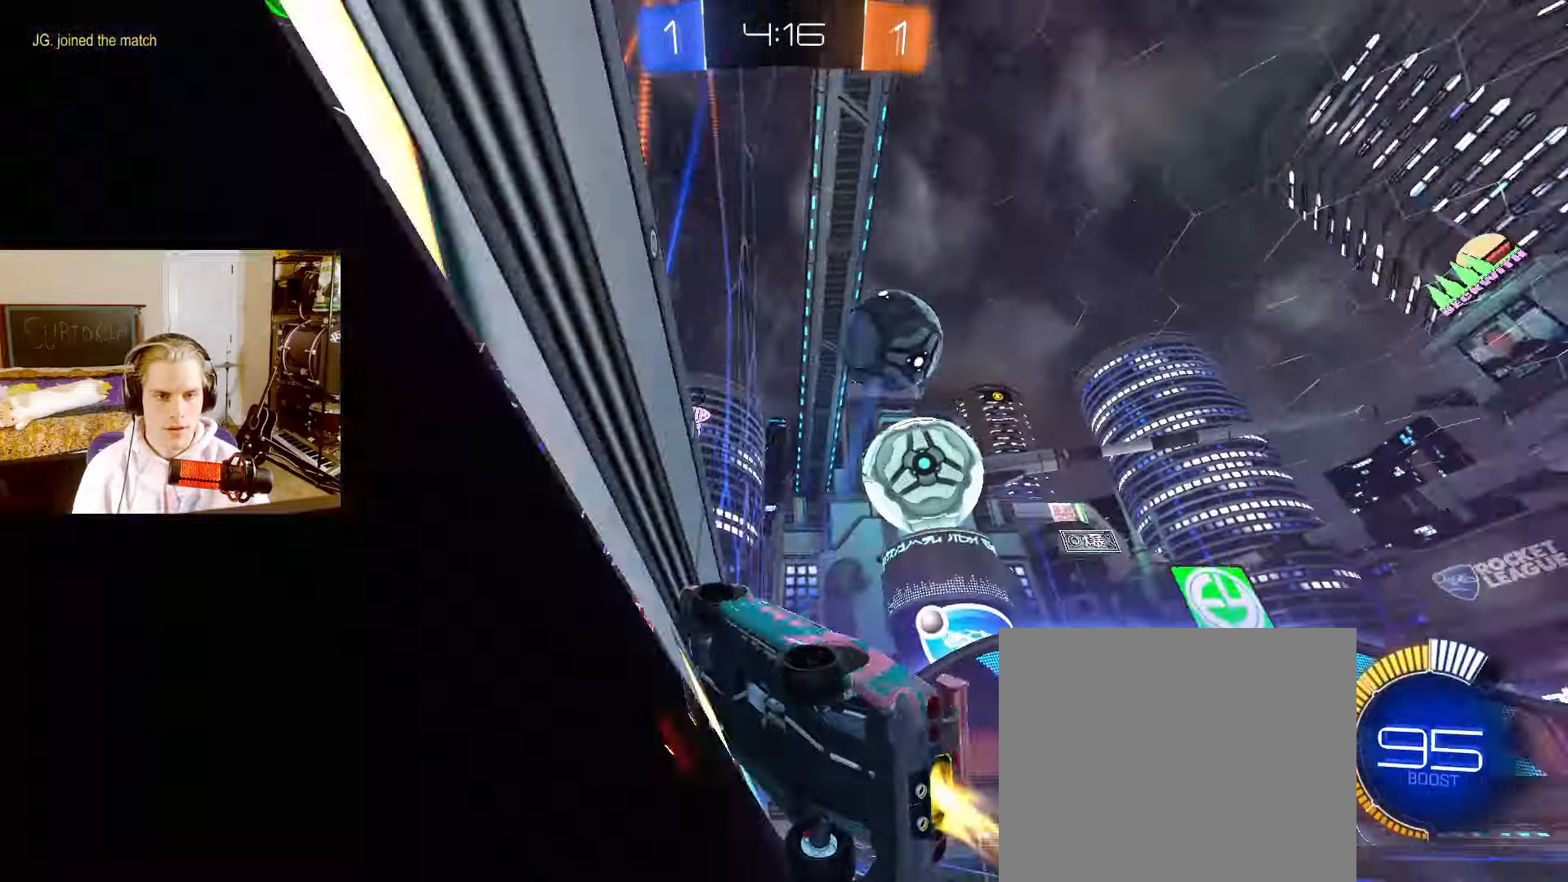
{"dt_ms": 1000, "buttons": ["L2", "R2"], "left_stick": "right", "right_stick": "center"}
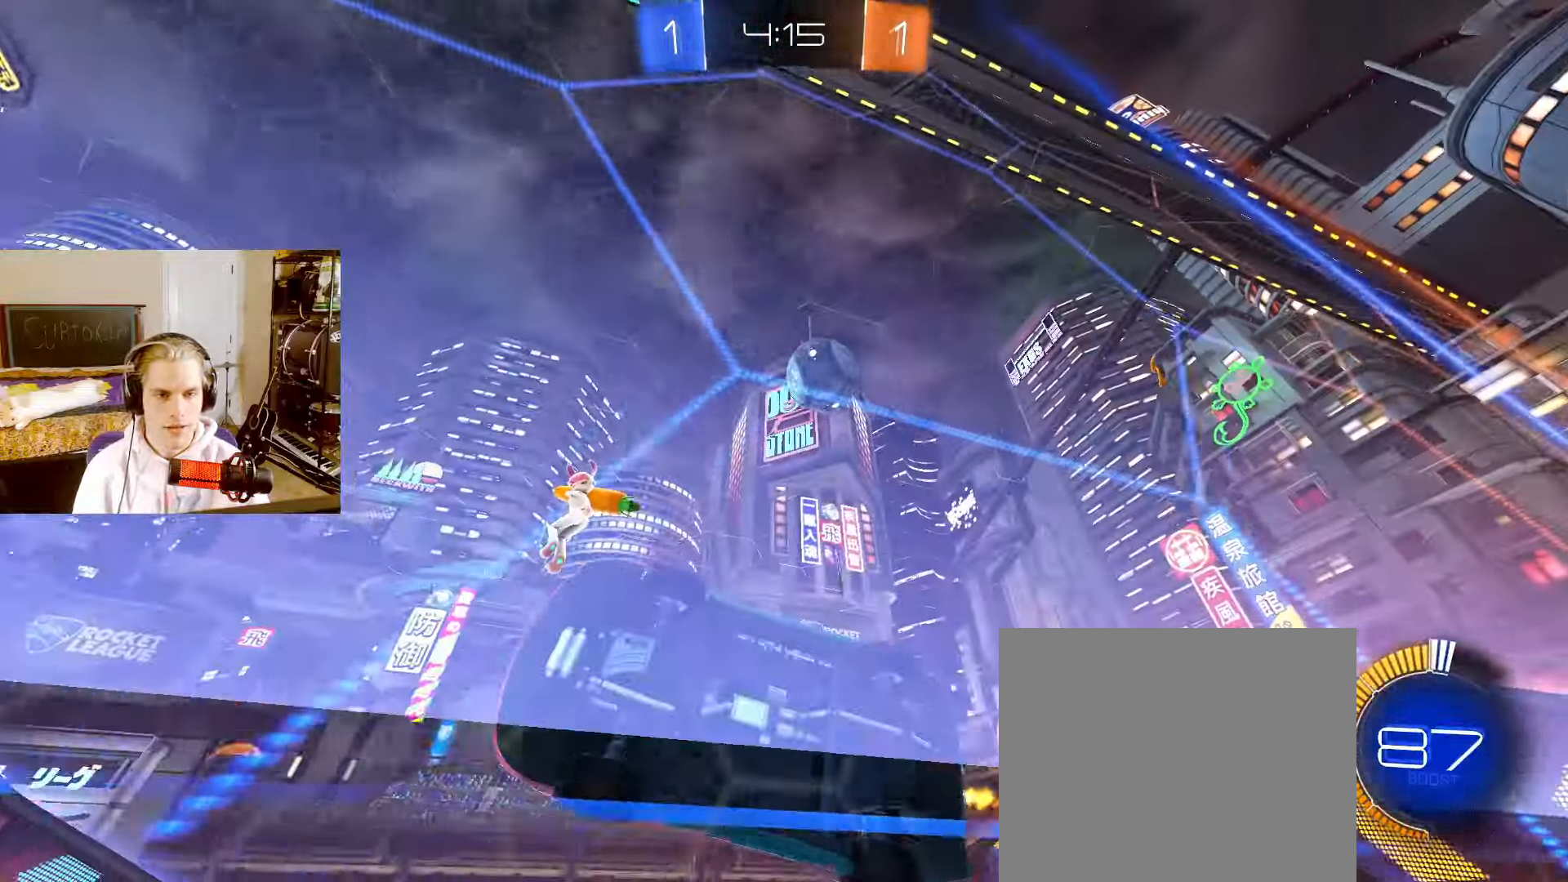
{"dt_ms": 500, "buttons": ["L2", "R2"], "left_stick": "center", "right_stick": "center", "events": [[100, "R1", "down"], [200, "L1", "down"], [333, "R1", "up"], [450, "L1", "up"], [500, "left_stick", "center"]]}
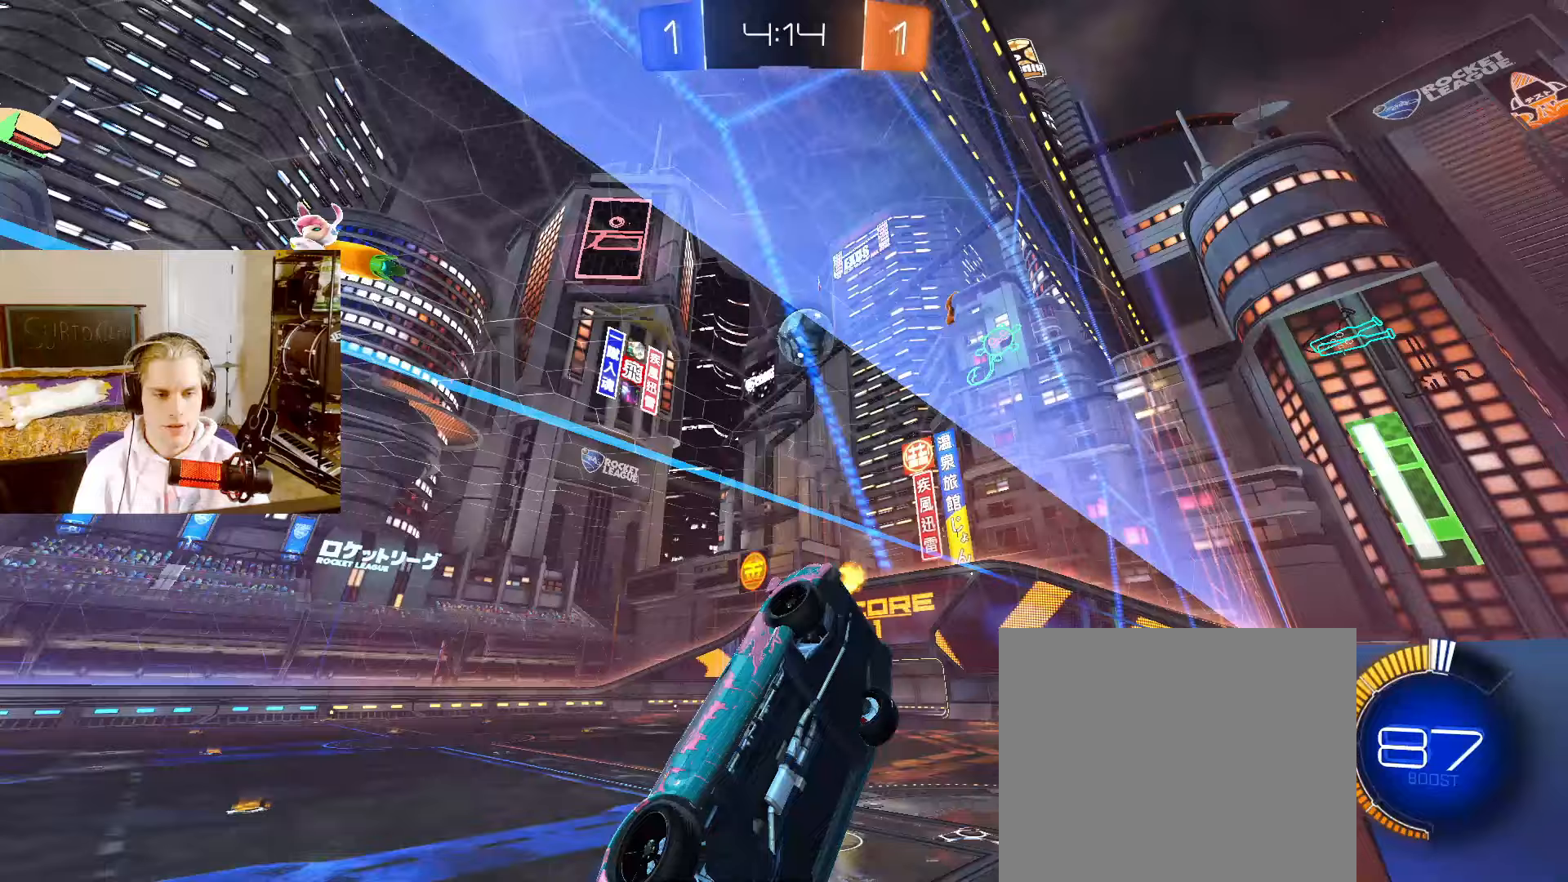
{"dt_ms": 500, "buttons": ["L2", "R2"], "left_stick": "right", "right_stick": "center", "events": [[217, "left_stick", "right"]]}
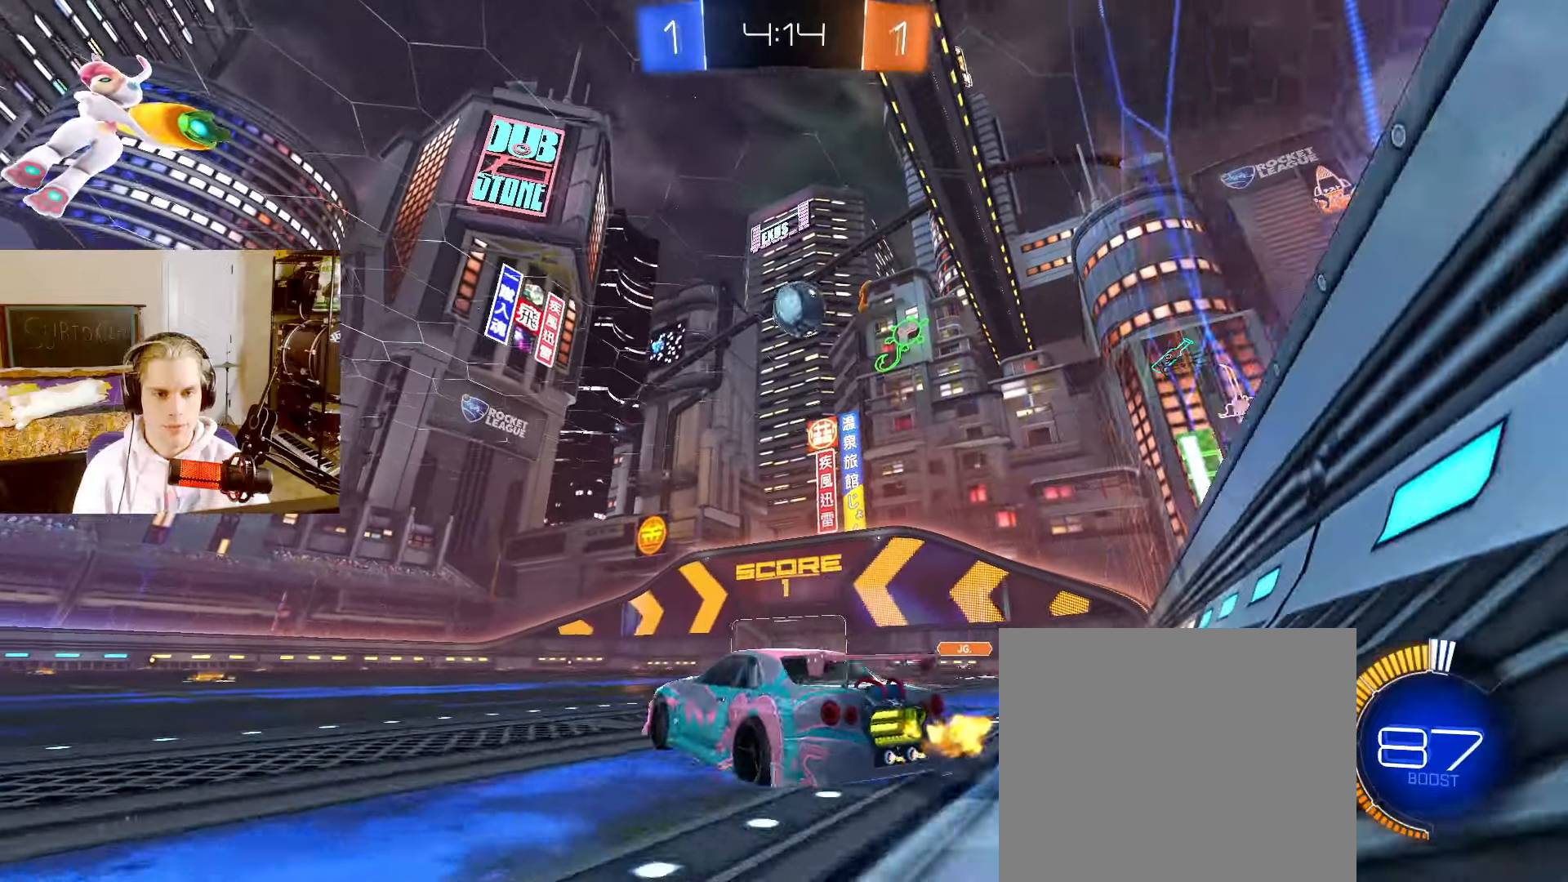
{"dt_ms": 500, "buttons": ["L2", "R2"], "left_stick": "center", "right_stick": "center", "events": [[33, "R2", "up"], [167, "left_stick", "center"], [217, "R2", "down"], [283, "left_stick", "down-left"], [367, "left_stick", "center"]]}
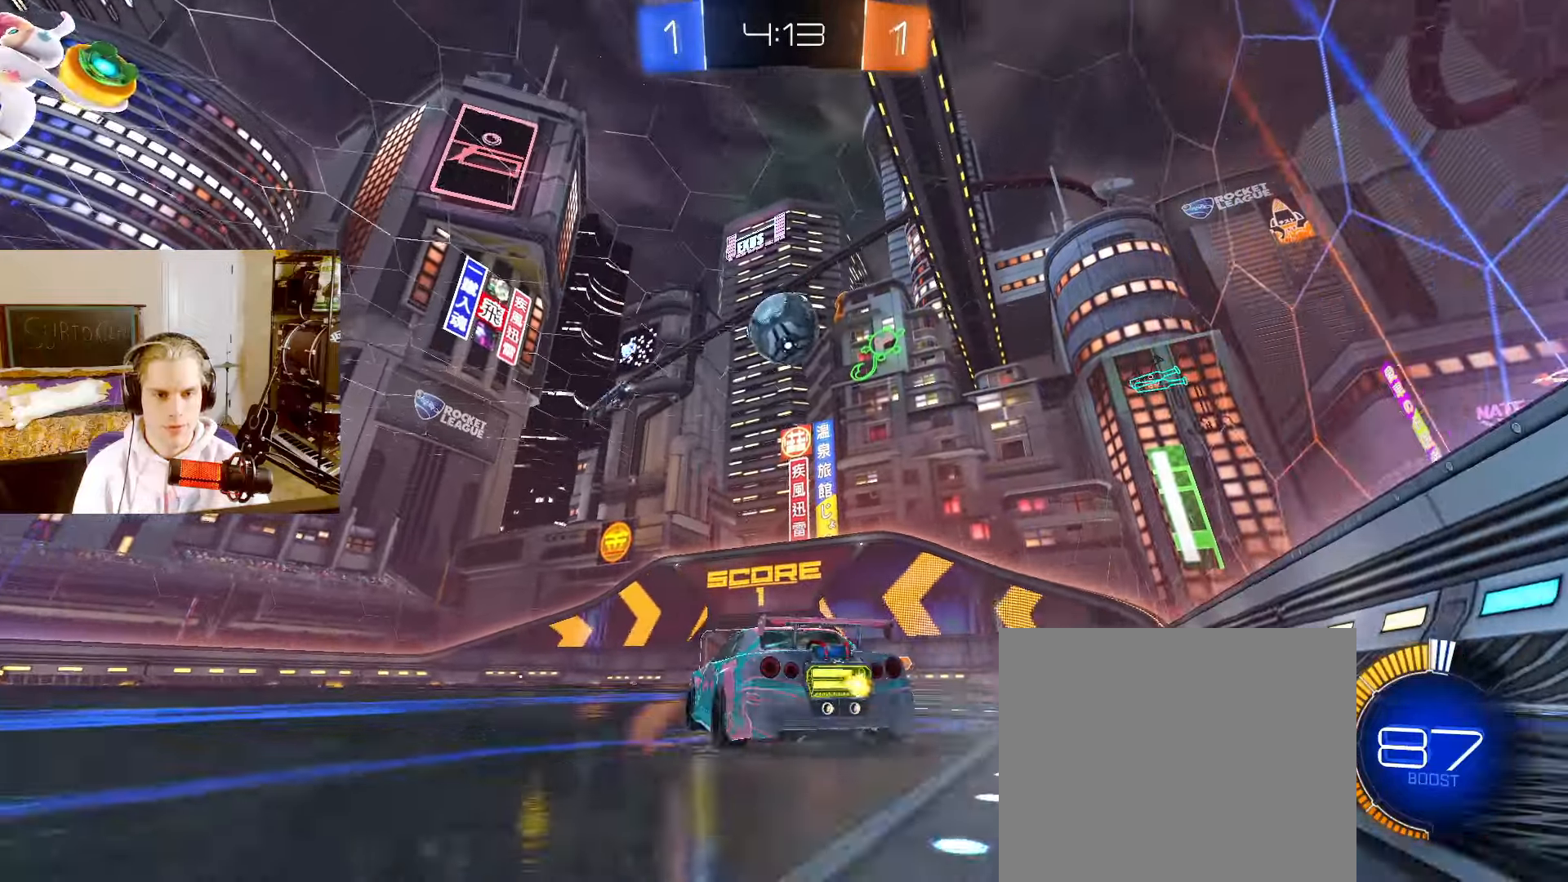
{"dt_ms": 500, "buttons": ["CIRCLE", "TRIANGLE", "L2", "R2"], "left_stick": "center", "right_stick": "center", "events": [[67, "left_stick", "right"], [133, "left_stick", "center"], [383, "CIRCLE", "down"], [500, "TRIANGLE", "down"]]}
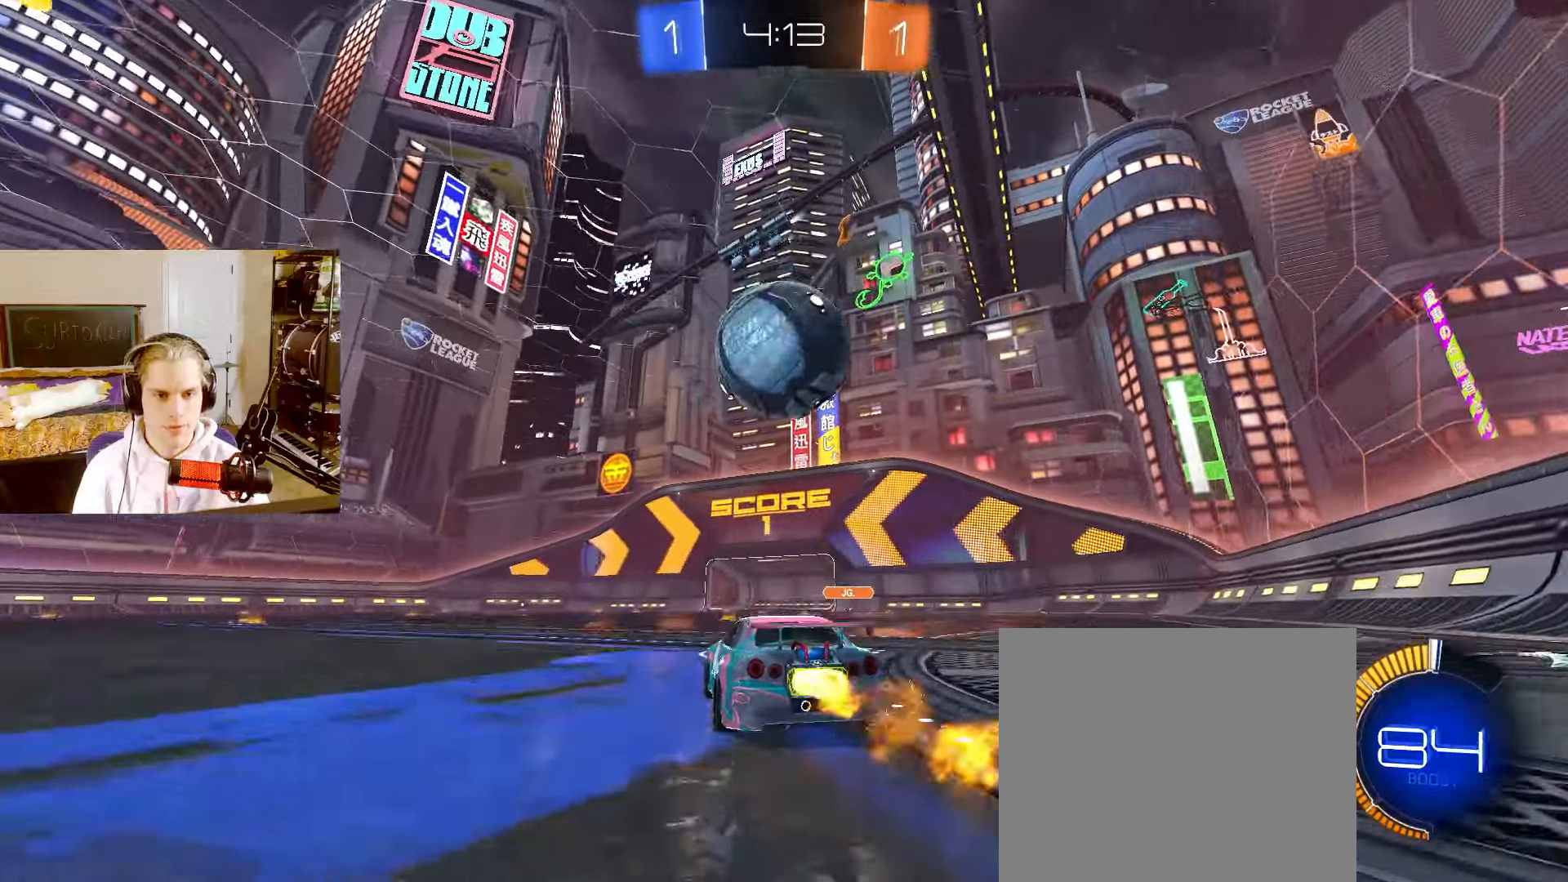
{"dt_ms": 500, "buttons": ["L2"], "left_stick": "right", "right_stick": "center", "events": [[67, "TRIANGLE", "up"], [67, "left_stick", "right"], [117, "CIRCLE", "up"], [150, "left_stick", "center"], [200, "R2", "up"], [500, "left_stick", "right"]]}
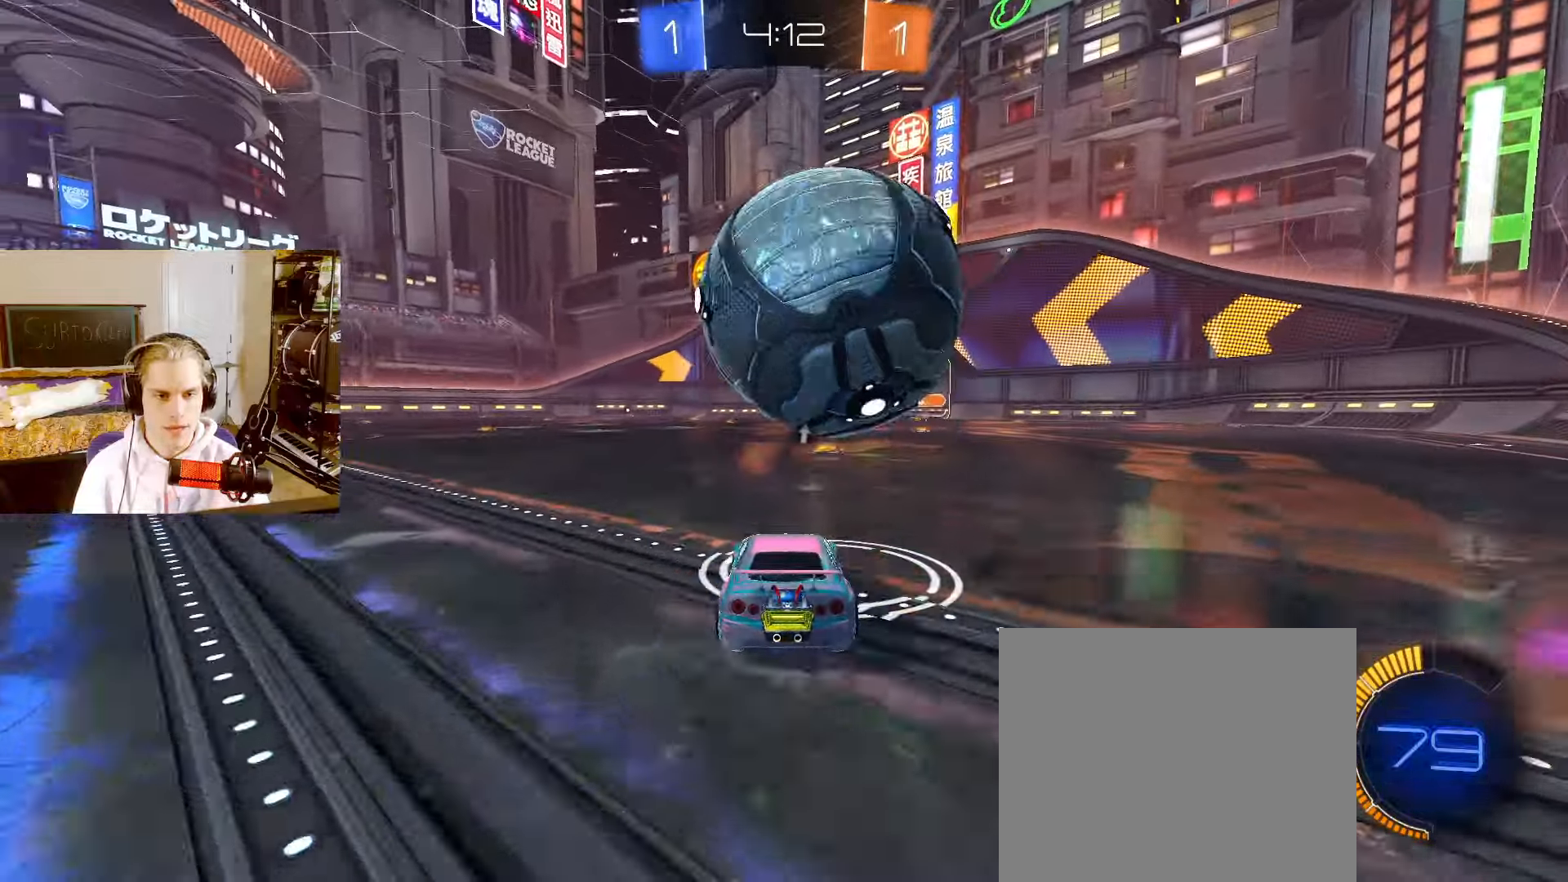
{"dt_ms": 500, "buttons": ["L2", "R2"], "left_stick": "down-left", "right_stick": "center", "events": [[33, "R2", "down"], [83, "left_stick", "center"], [317, "CIRCLE", "down"], [433, "CIRCLE", "up"], [467, "left_stick", "down-left"]]}
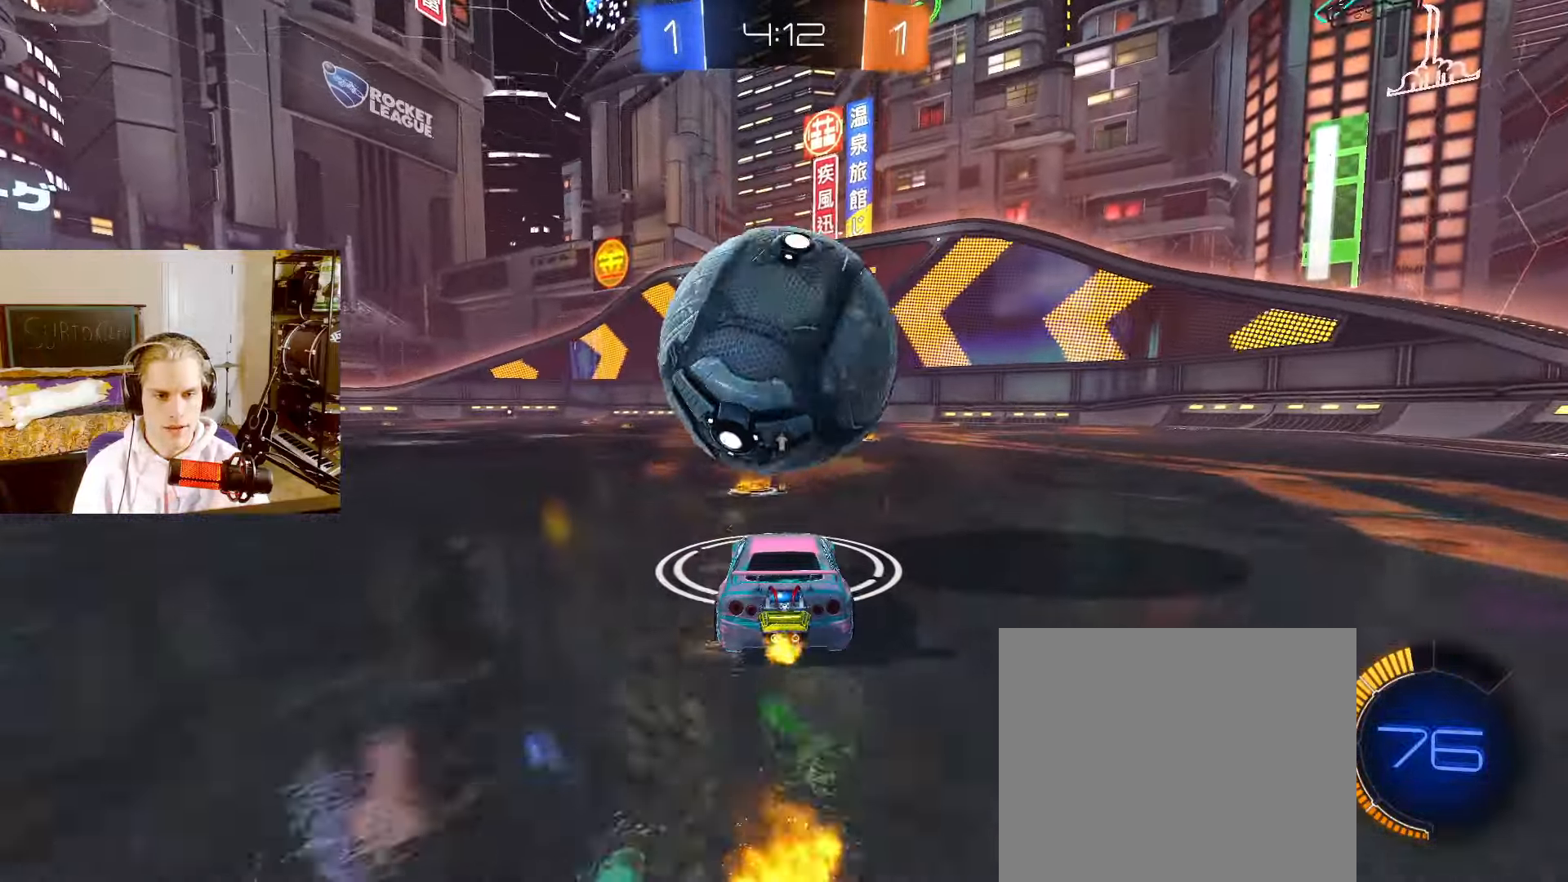
{"dt_ms": 500, "buttons": ["CIRCLE", "L2", "R2"], "left_stick": "center", "right_stick": "center", "events": [[50, "left_stick", "center"], [67, "CIRCLE", "down"], [167, "CIRCLE", "up"], [300, "left_stick", "left"], [350, "left_stick", "center"], [483, "CIRCLE", "down"]]}
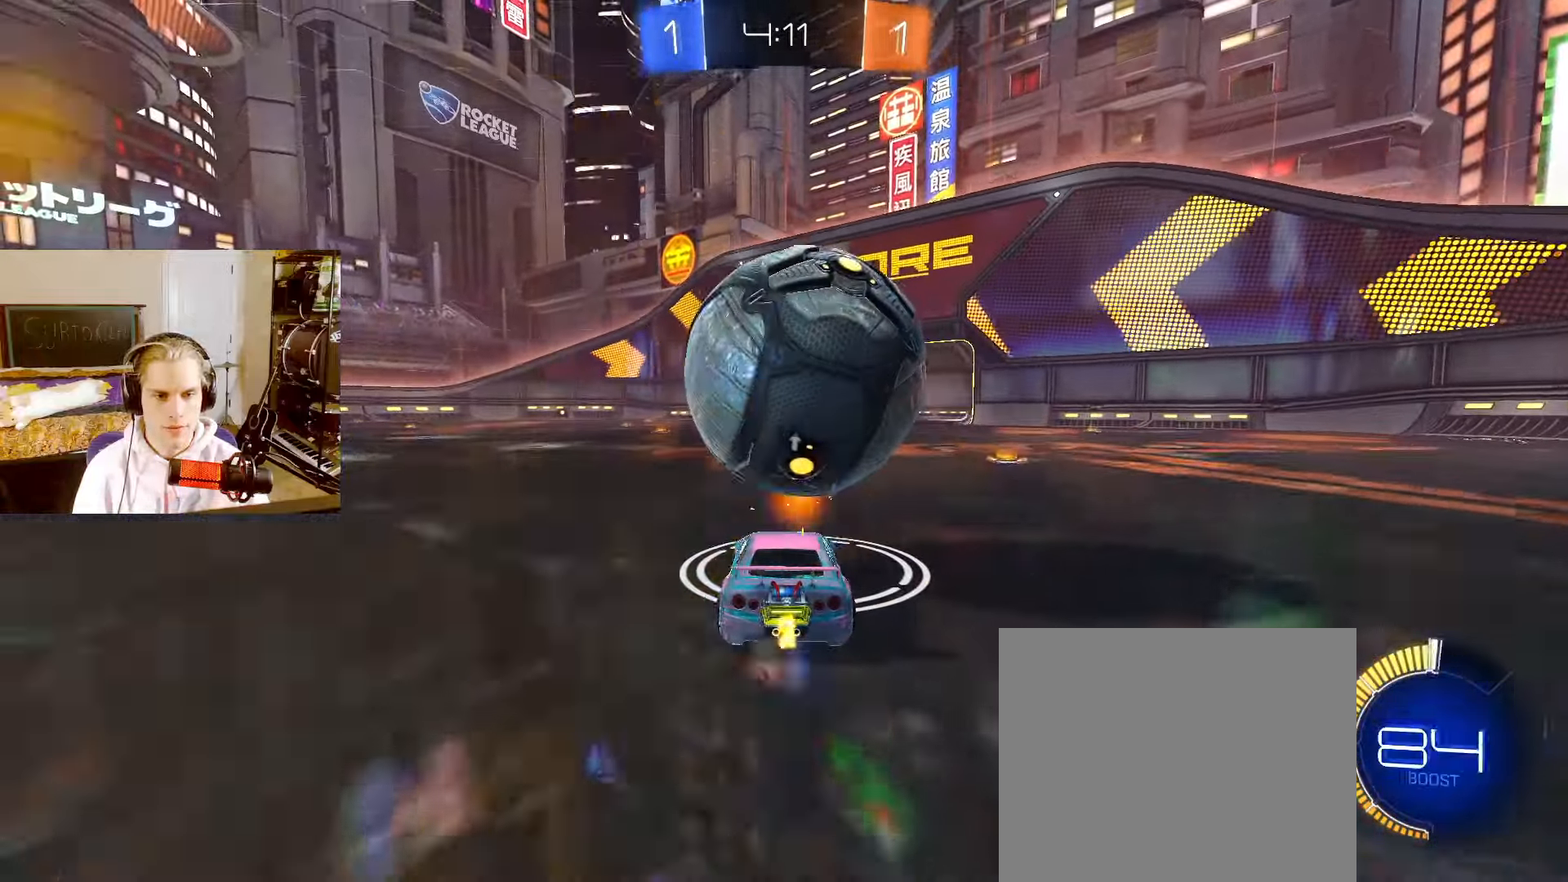
{"dt_ms": 500, "buttons": ["L1", "L2"], "left_stick": "down-left", "right_stick": "center", "events": [[50, "left_stick", "right"], [133, "left_stick", "center"], [183, "CIRCLE", "up"], [233, "CIRCLE", "down"], [267, "left_stick", "down-left"], [317, "CROSS", "down"], [317, "L1", "down"], [333, "R2", "up"], [383, "CIRCLE", "up"], [467, "CROSS", "up"]]}
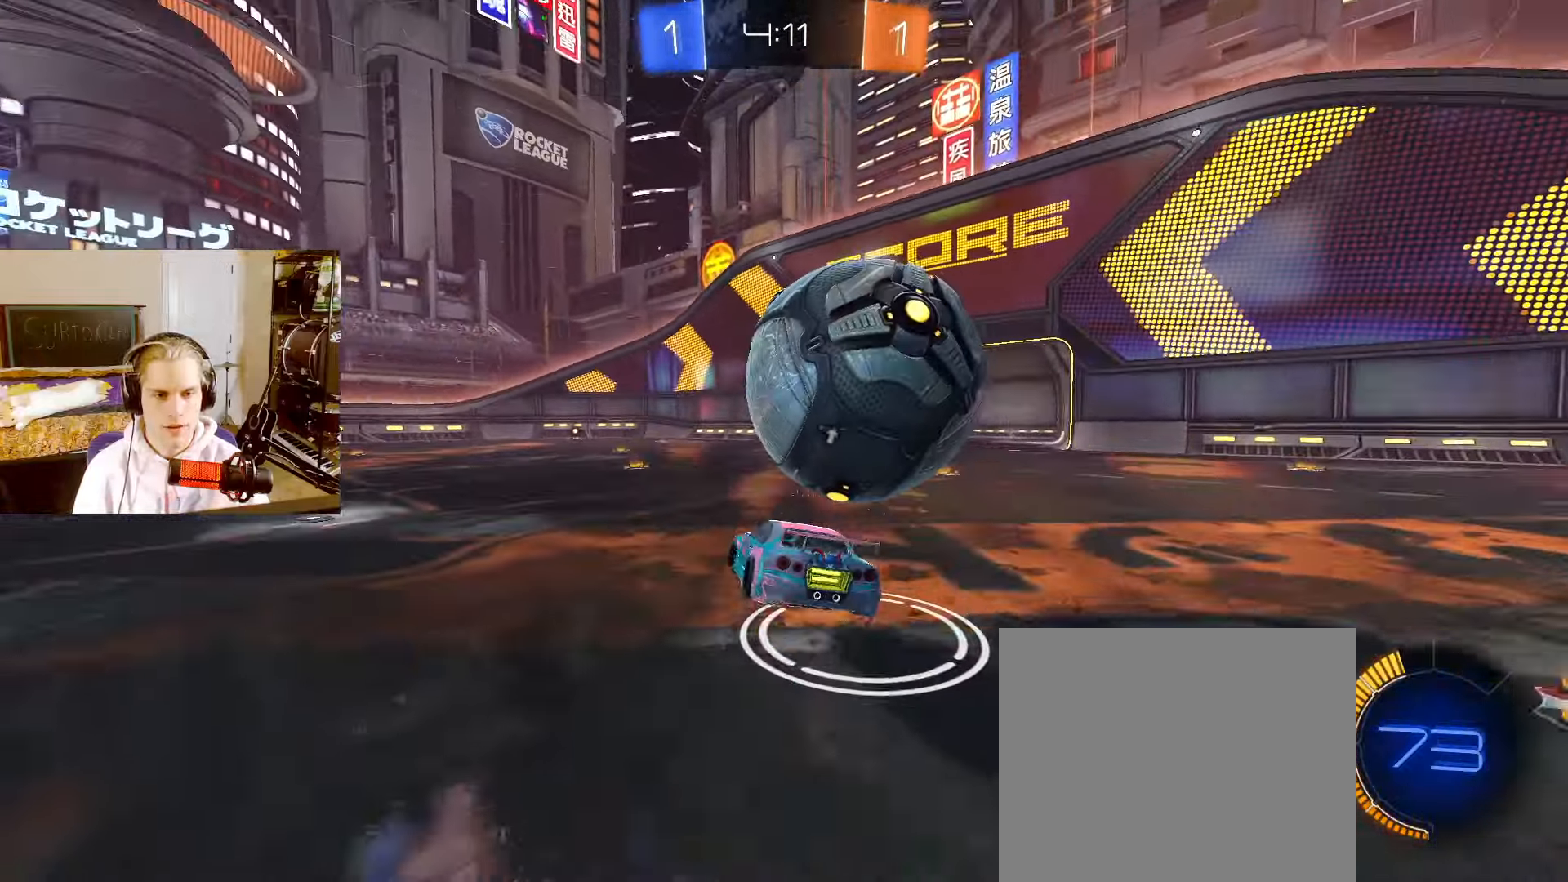
{"dt_ms": 500, "buttons": ["CIRCLE", "L1", "L2"], "left_stick": "up-left", "right_stick": "center", "events": [[50, "left_stick", "down"], [83, "CIRCLE", "down"], [200, "CROSS", "down"], [333, "CROSS", "up"], [433, "left_stick", "up-left"]]}
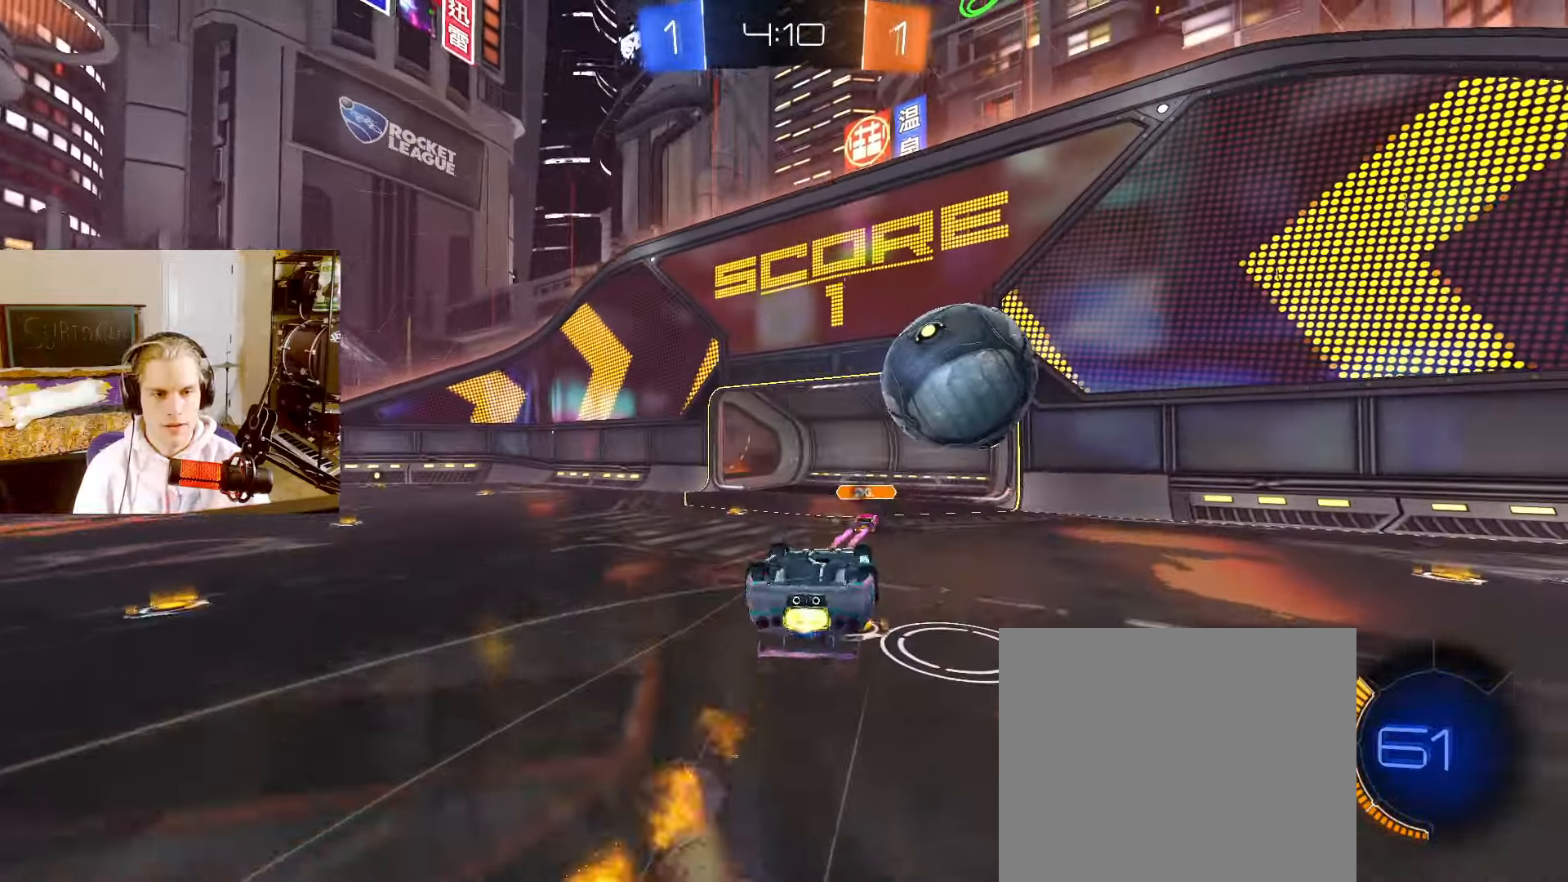
{"dt_ms": 500, "buttons": ["L2", "R2"], "left_stick": "up-left", "right_stick": "center", "events": [[83, "TRIANGLE", "down"], [117, "CIRCLE", "up"], [133, "CIRCLE", "down"], [200, "TRIANGLE", "up"], [233, "CIRCLE", "up"], [317, "L1", "up"], [400, "R2", "down"]]}
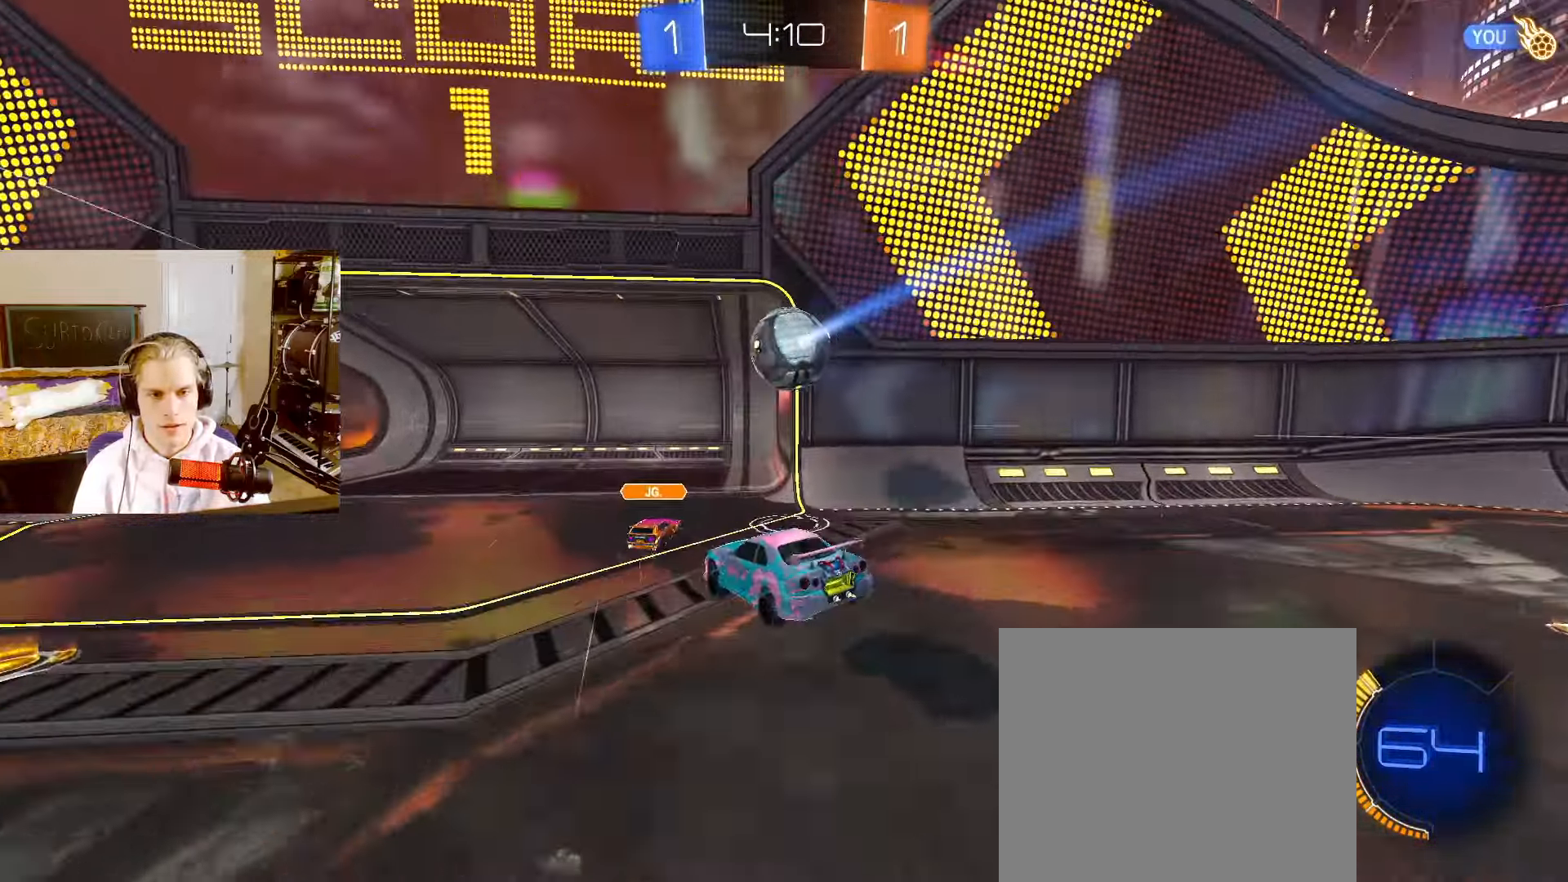
{"dt_ms": 500, "buttons": ["L2", "R2"], "left_stick": "center", "right_stick": "center", "events": [[17, "left_stick", "center"], [33, "CIRCLE", "down"], [67, "left_stick", "up-left"], [167, "left_stick", "center"], [250, "CIRCLE", "up"], [317, "R1", "down"], [317, "R2", "up"], [367, "R1", "up"], [367, "R2", "down"], [383, "TRIANGLE", "down"], [483, "TRIANGLE", "up"]]}